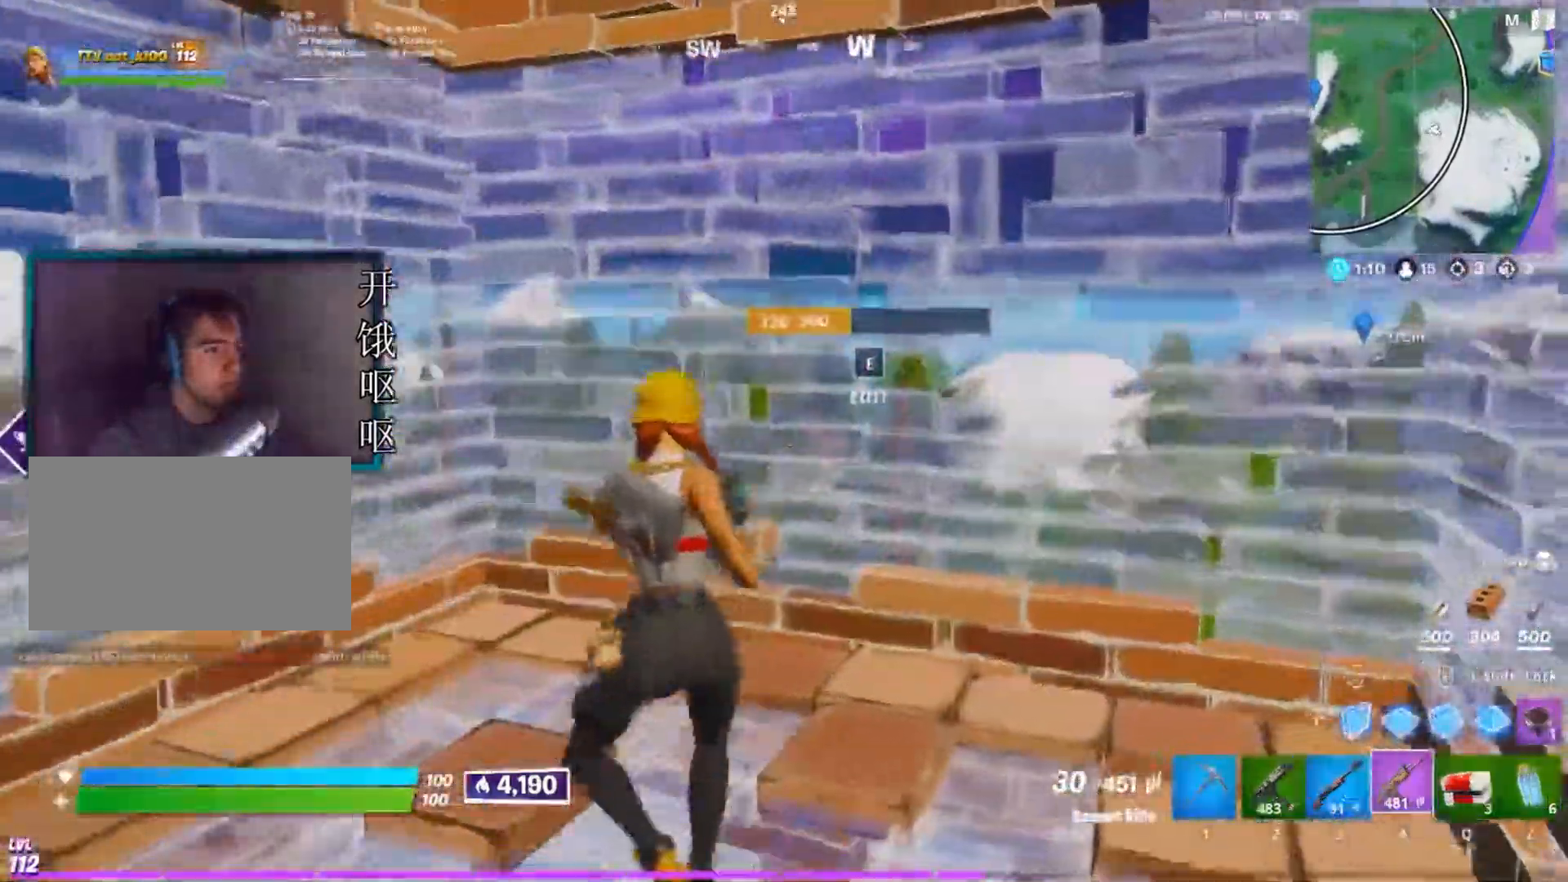
Gameplay with keyboard and mouse; each line is a JSON object with the keys and mouse buttons held at the frame after it. "events" lists presses ("down") and releases ("up") of "1", "2", "3", "4", "5", "a", "alt", "c", "caps_lock", "ctrl", "d", "e", "f", "g", "q", "r", "s", "shift", "space", "t", "tab", "v", "w", "x", "z", "mouse_left", "mouse_wheel" and "mouse_right" between this image and that frame as [ms after this image, input, new state], when the widget could be followed in between. "mouse_left", "mouse_wheel", "mouse_right" = the "left", "wheel", "right" buttons of the "mouse" list. No other keys are recorded. "wheel" means that the mouse wheel is clicked or scrolled. Not read: mouse_move.
{"keys": [], "mouse": [], "events": [[333, "a", "up"]]}
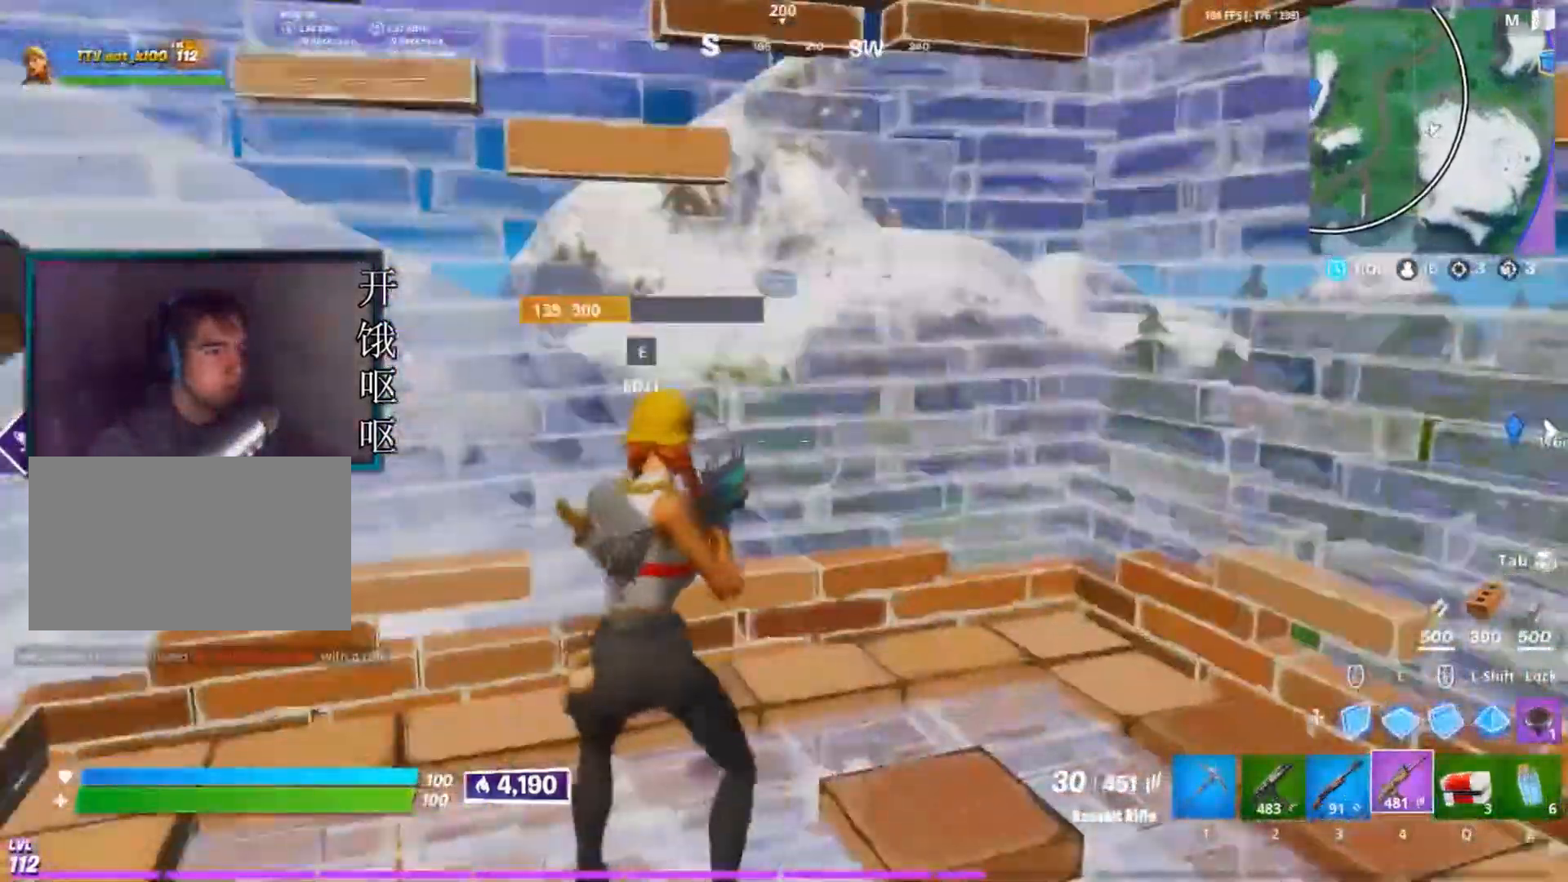
{"keys": ["e"], "mouse": [], "events": [[67, "d", "down"], [300, "d", "up"], [500, "e", "down"]]}
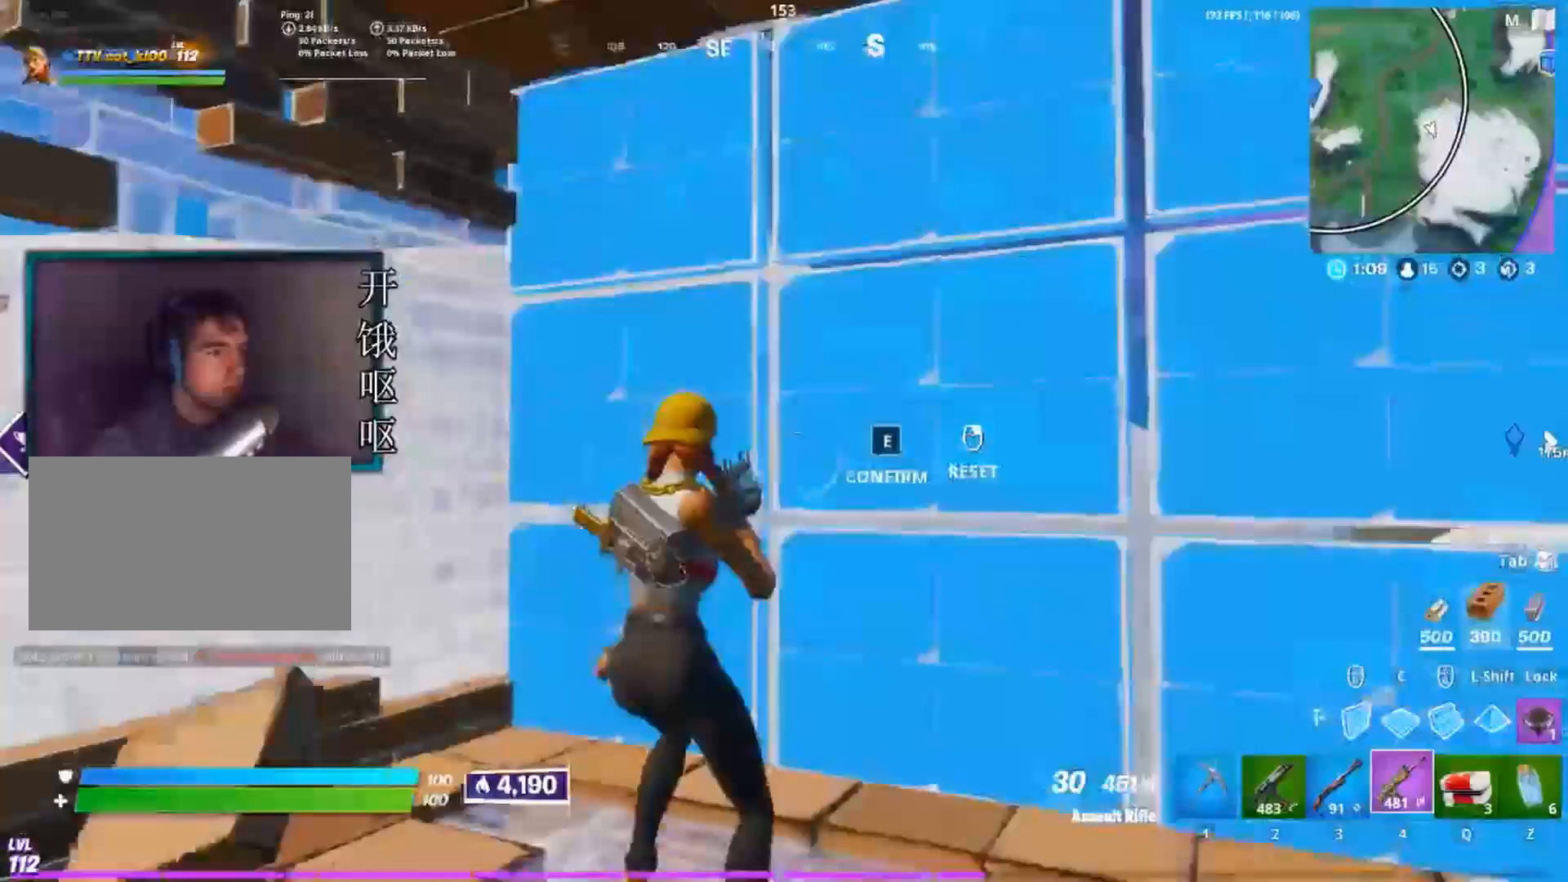
{"keys": ["w"], "mouse": [], "events": [[83, "a", "down"], [133, "e", "up"], [317, "mouse_left", "down"], [467, "a", "up"], [500, "mouse_left", "up"], [500, "w", "down"]]}
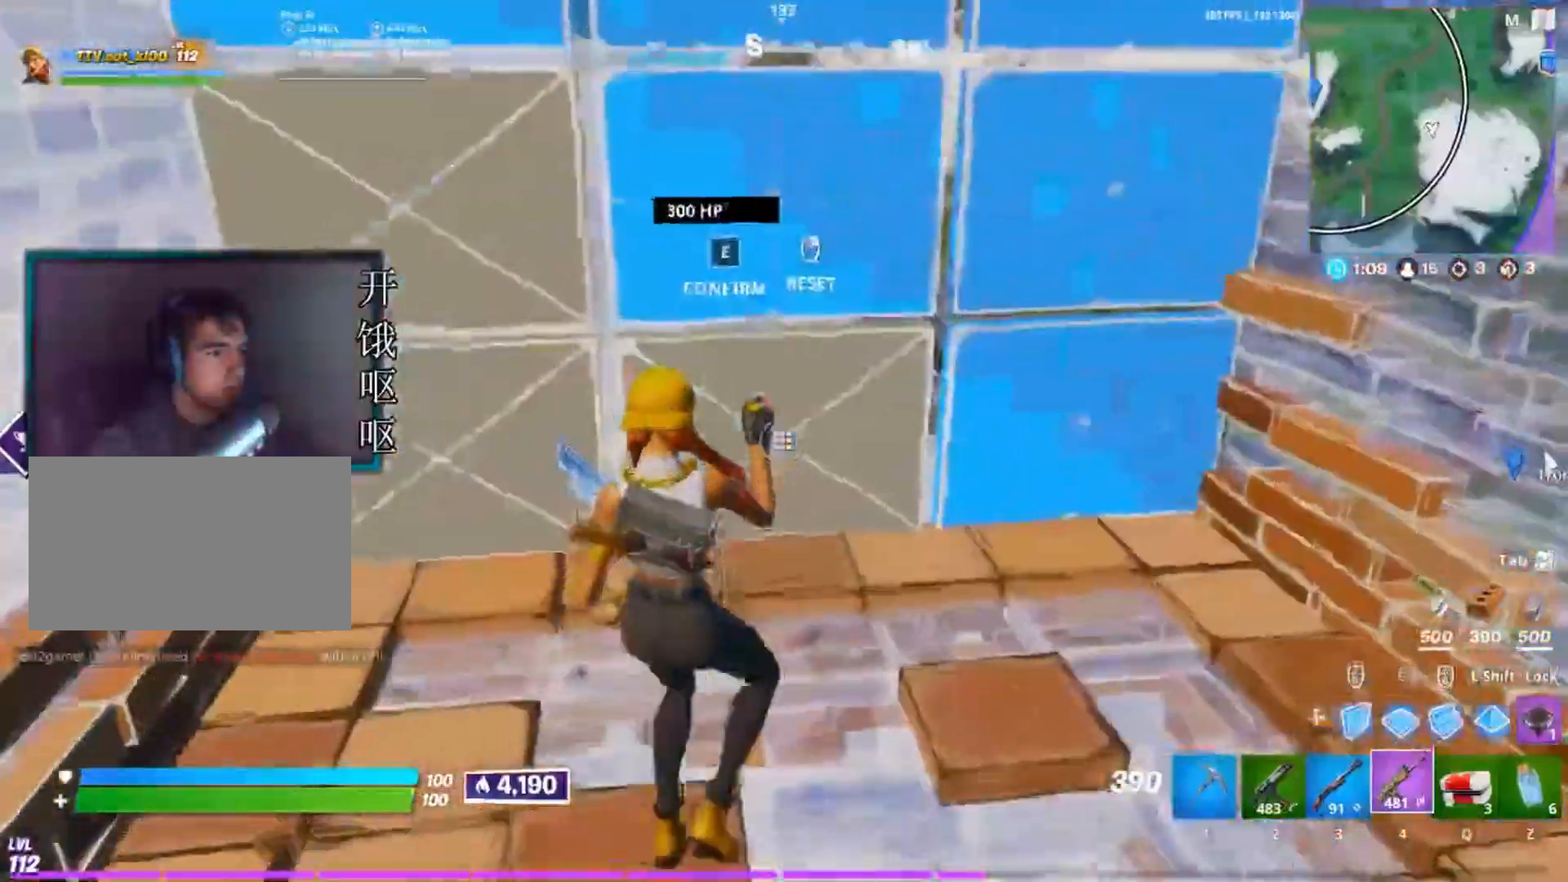
{"keys": ["a", "w"], "mouse": ["left"], "events": [[100, "c", "down"], [150, "mouse_left", "down"], [250, "c", "up"], [433, "a", "down"]]}
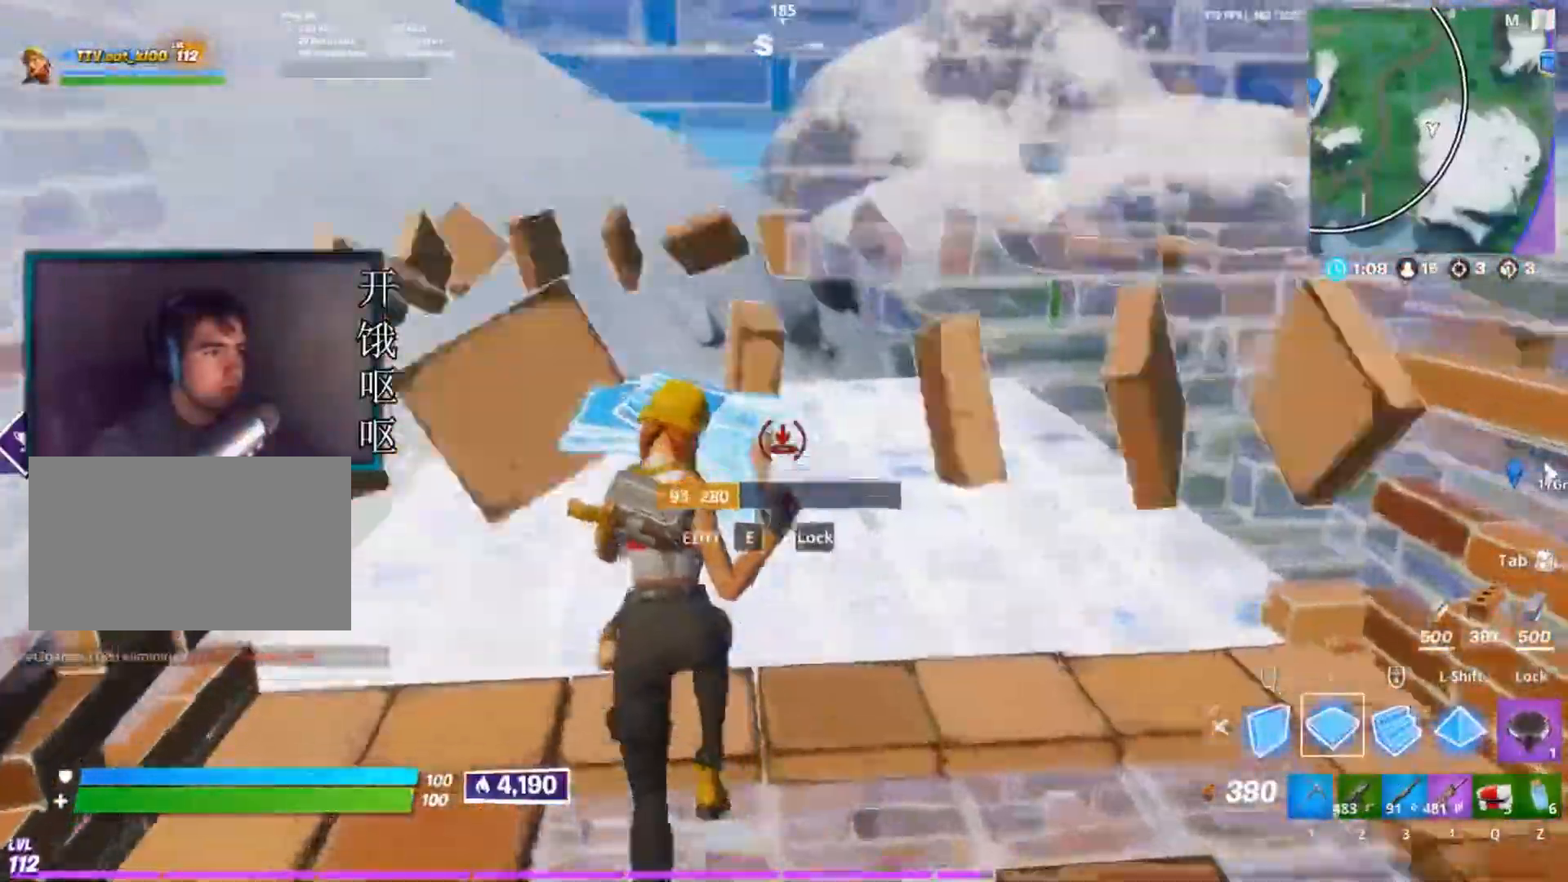
{"keys": ["w"], "mouse": ["left"], "events": [[167, "a", "up"]]}
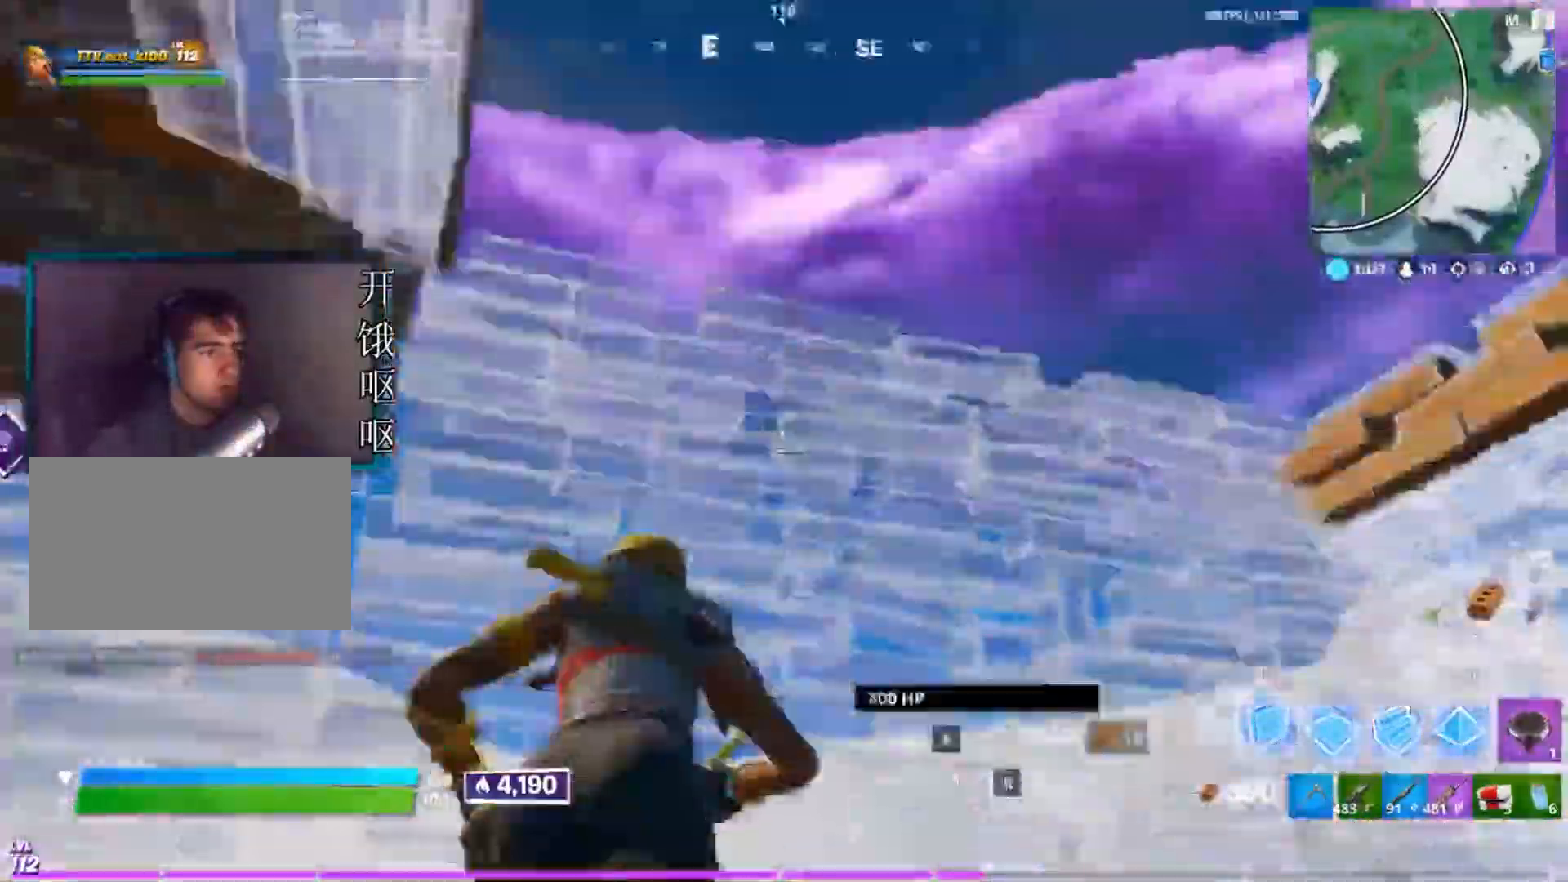
{"keys": ["a", "w"], "mouse": [], "events": [[183, "shift", "down"], [233, "c", "down"], [267, "a", "down"], [317, "3", "down"], [417, "3", "up"], [417, "c", "up"], [417, "shift", "up"], [467, "mouse_left", "up"]]}
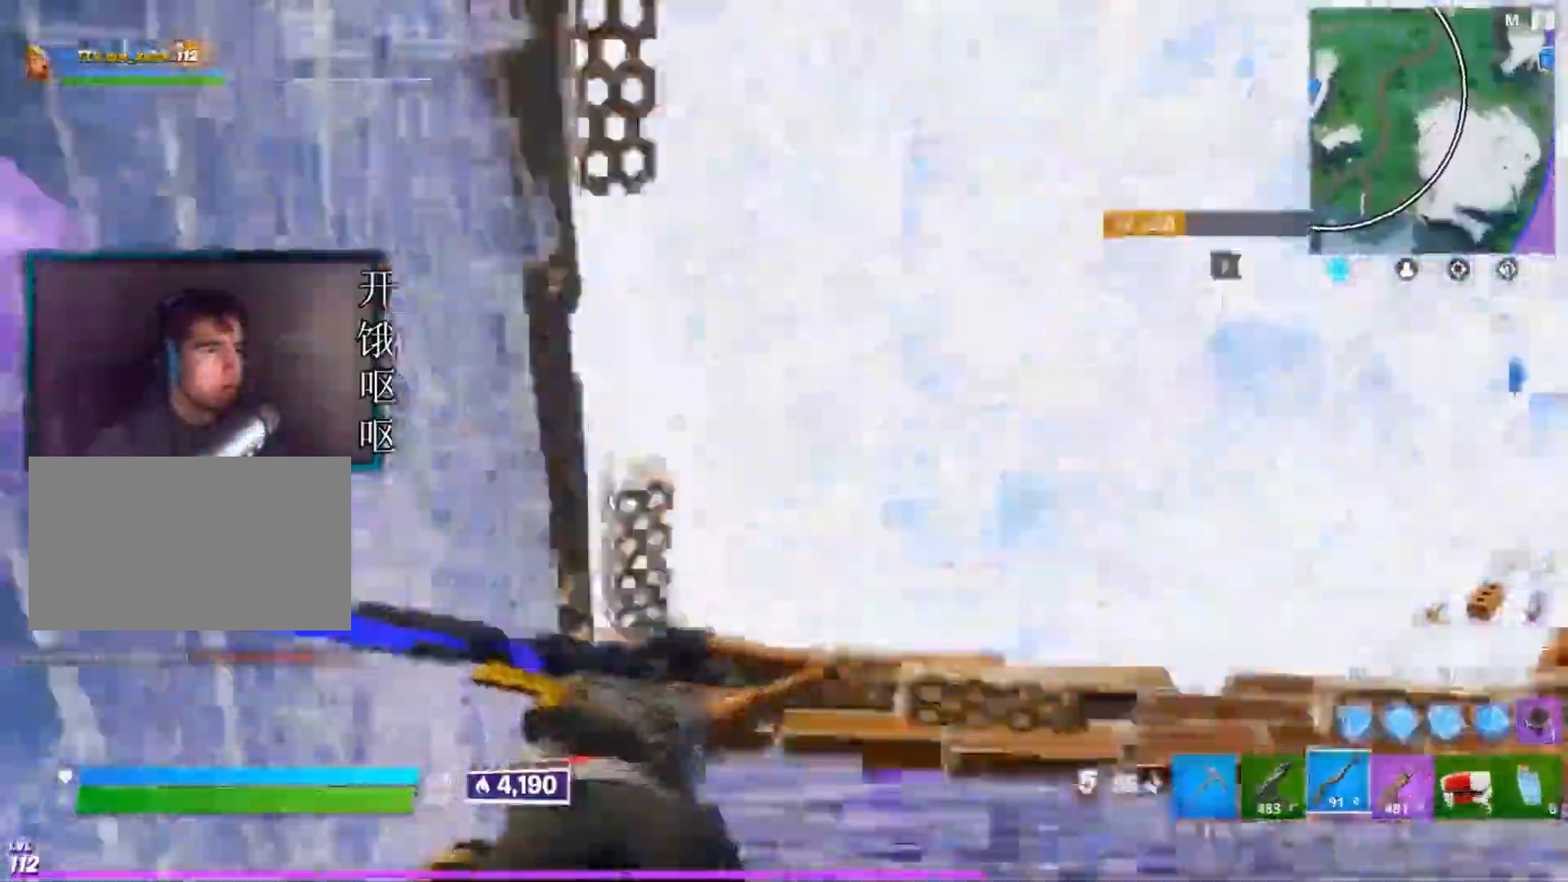
{"keys": [], "mouse": []}
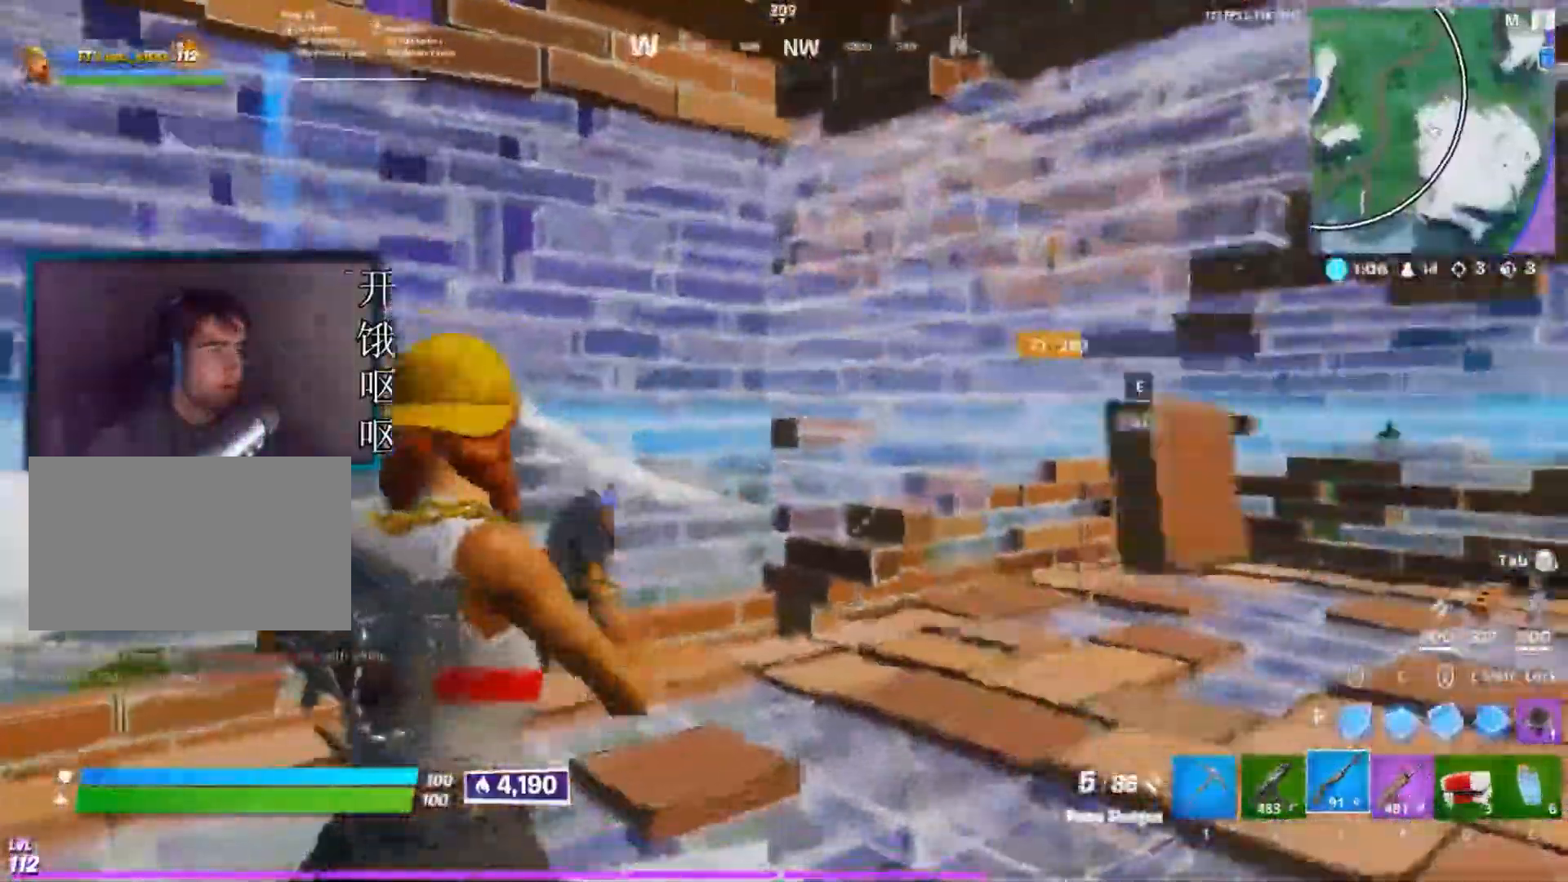
{"keys": [], "mouse": [], "events": []}
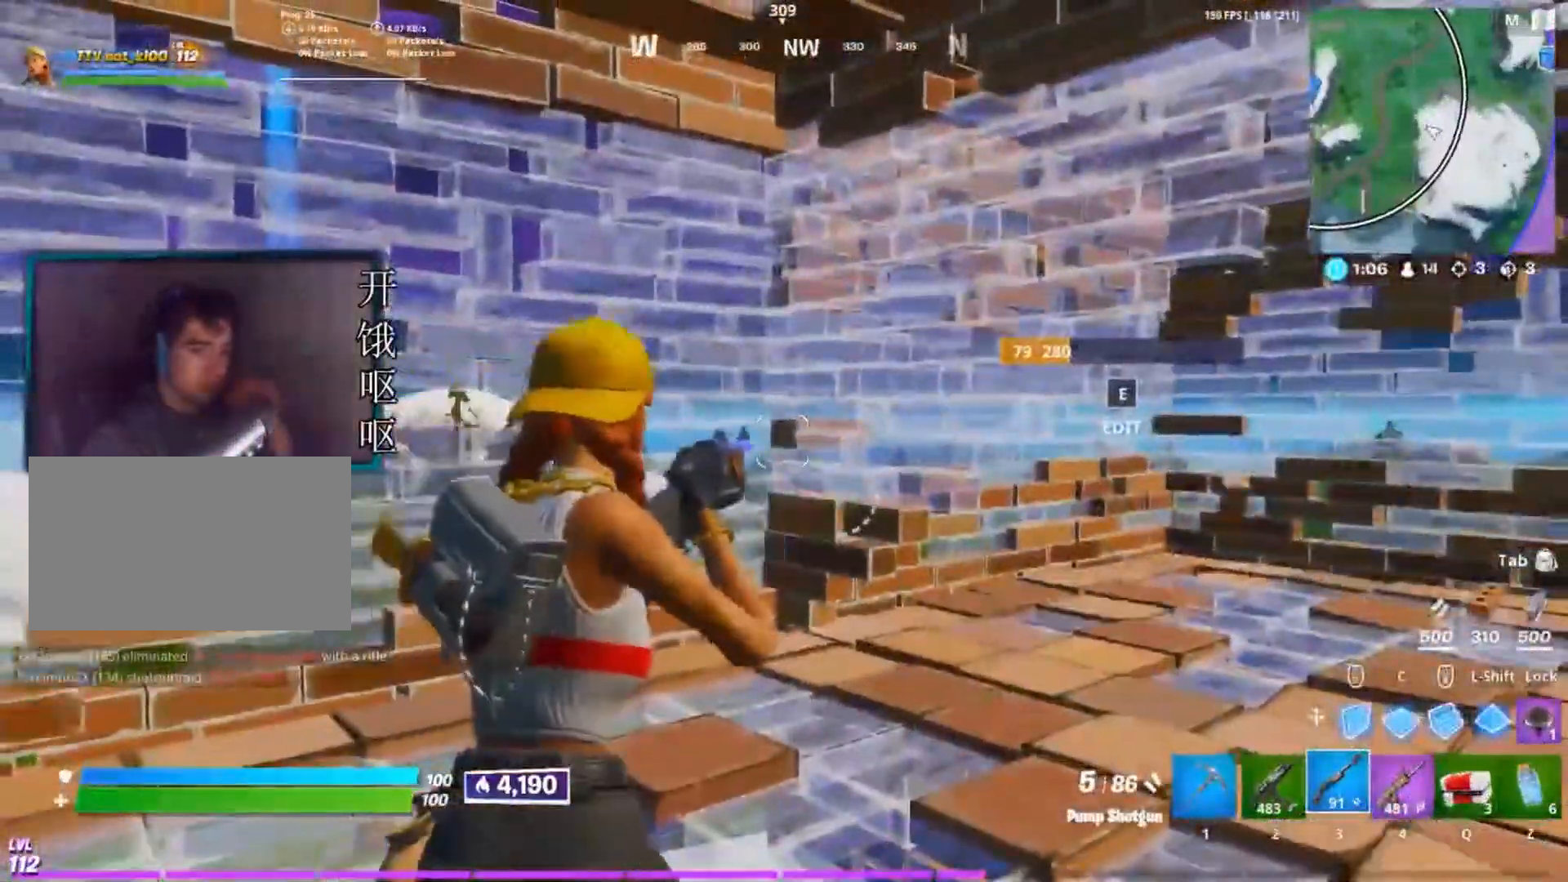
{"keys": [], "mouse": [], "events": []}
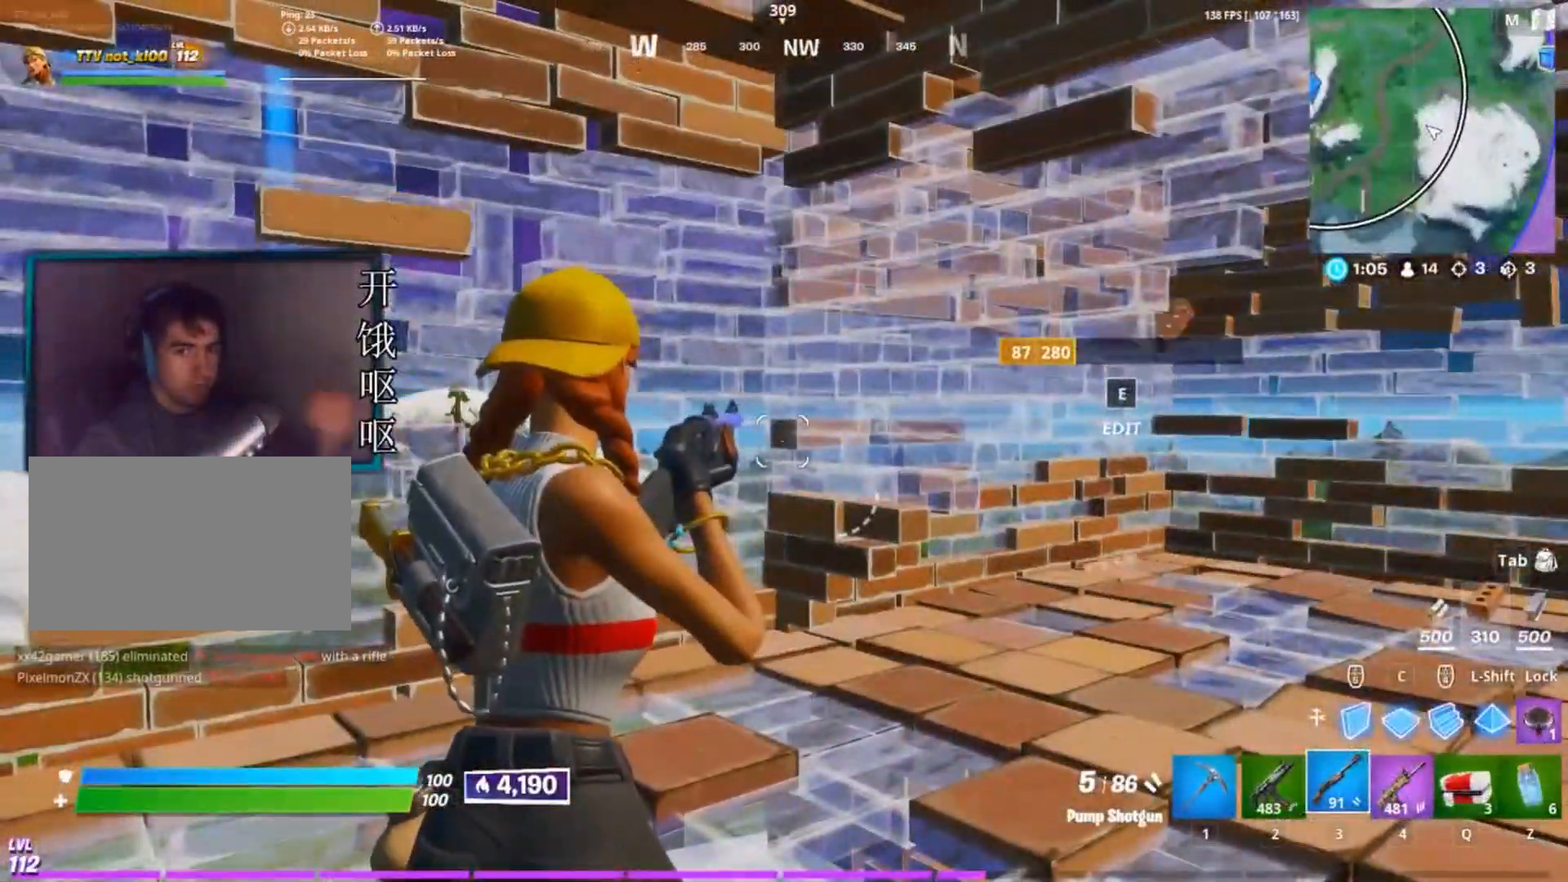
{"keys": ["d", "w"], "mouse": [], "events": [[250, "d", "down"], [283, "w", "down"]]}
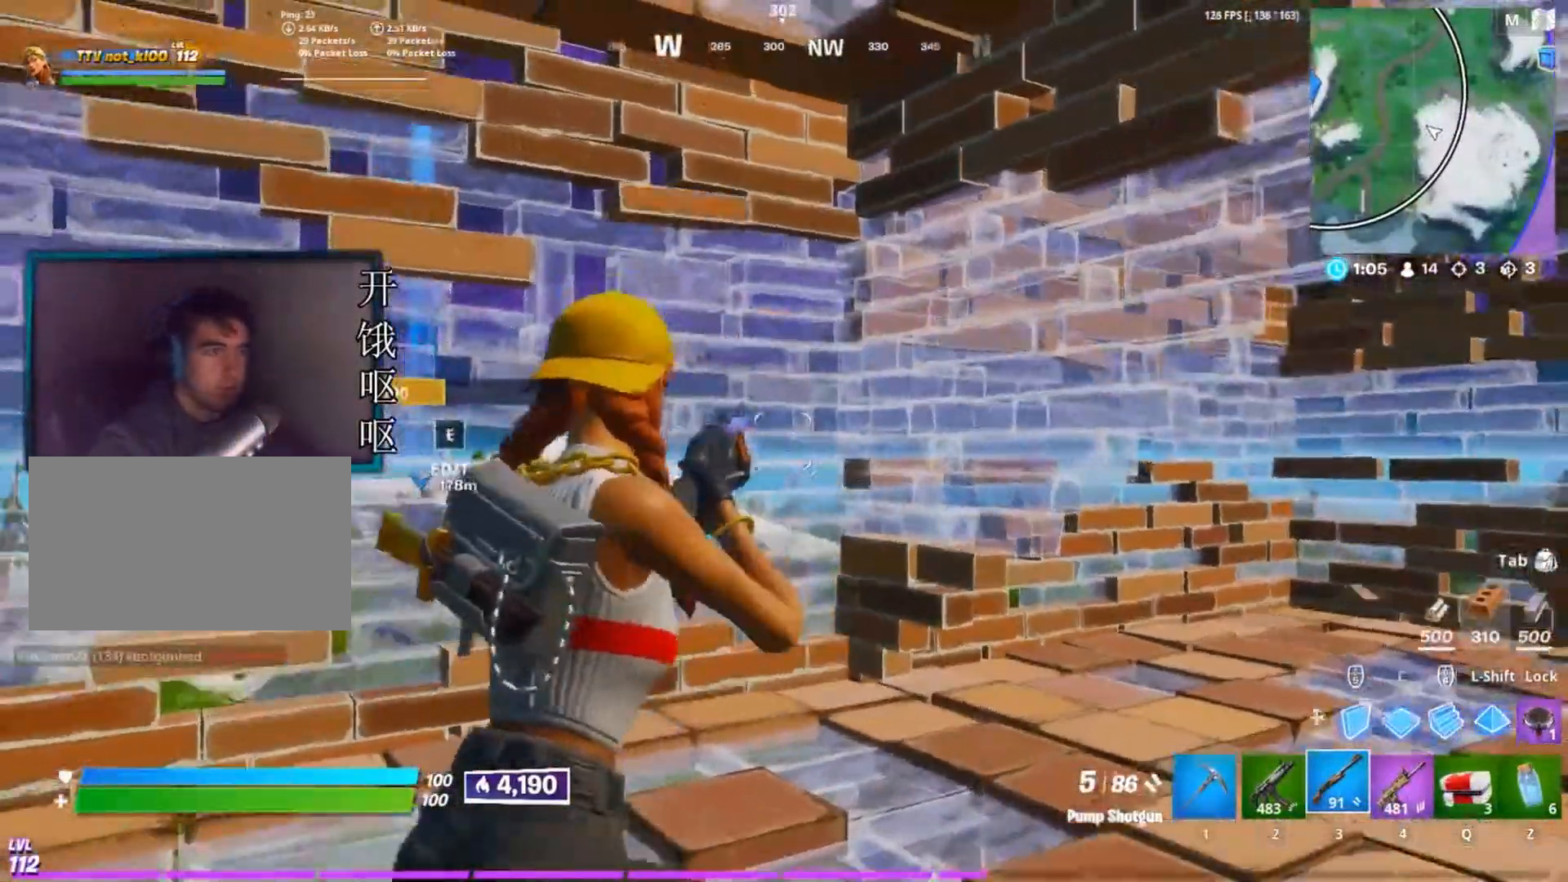
{"keys": ["d", "w"], "mouse": [], "events": [[67, "d", "up"], [217, "4", "down"], [300, "4", "up"], [450, "d", "down"]]}
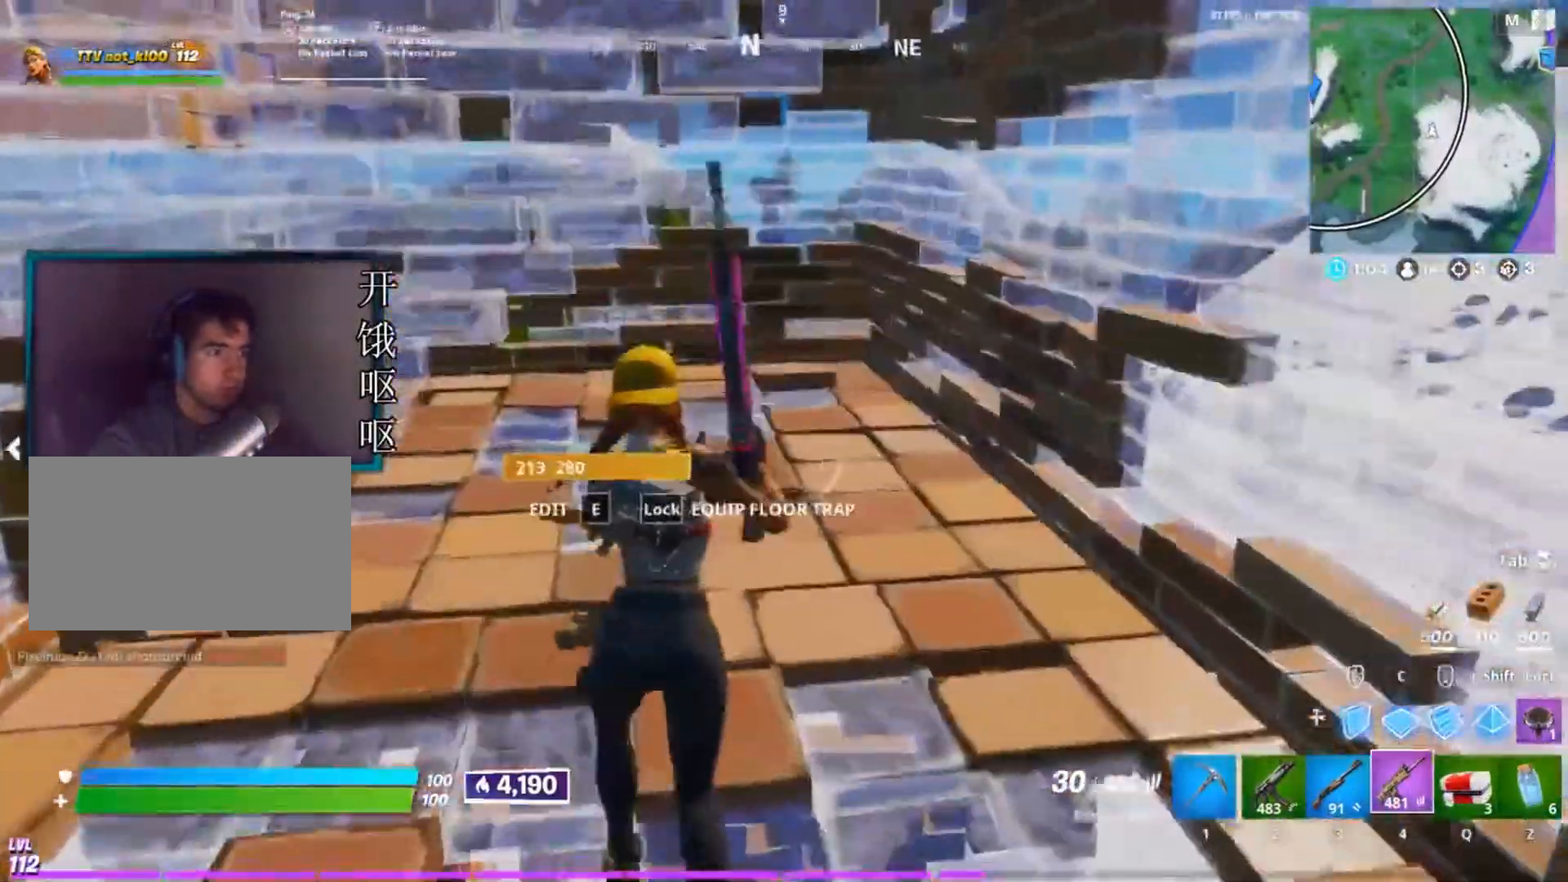
{"keys": ["d", "w"], "mouse": [], "events": []}
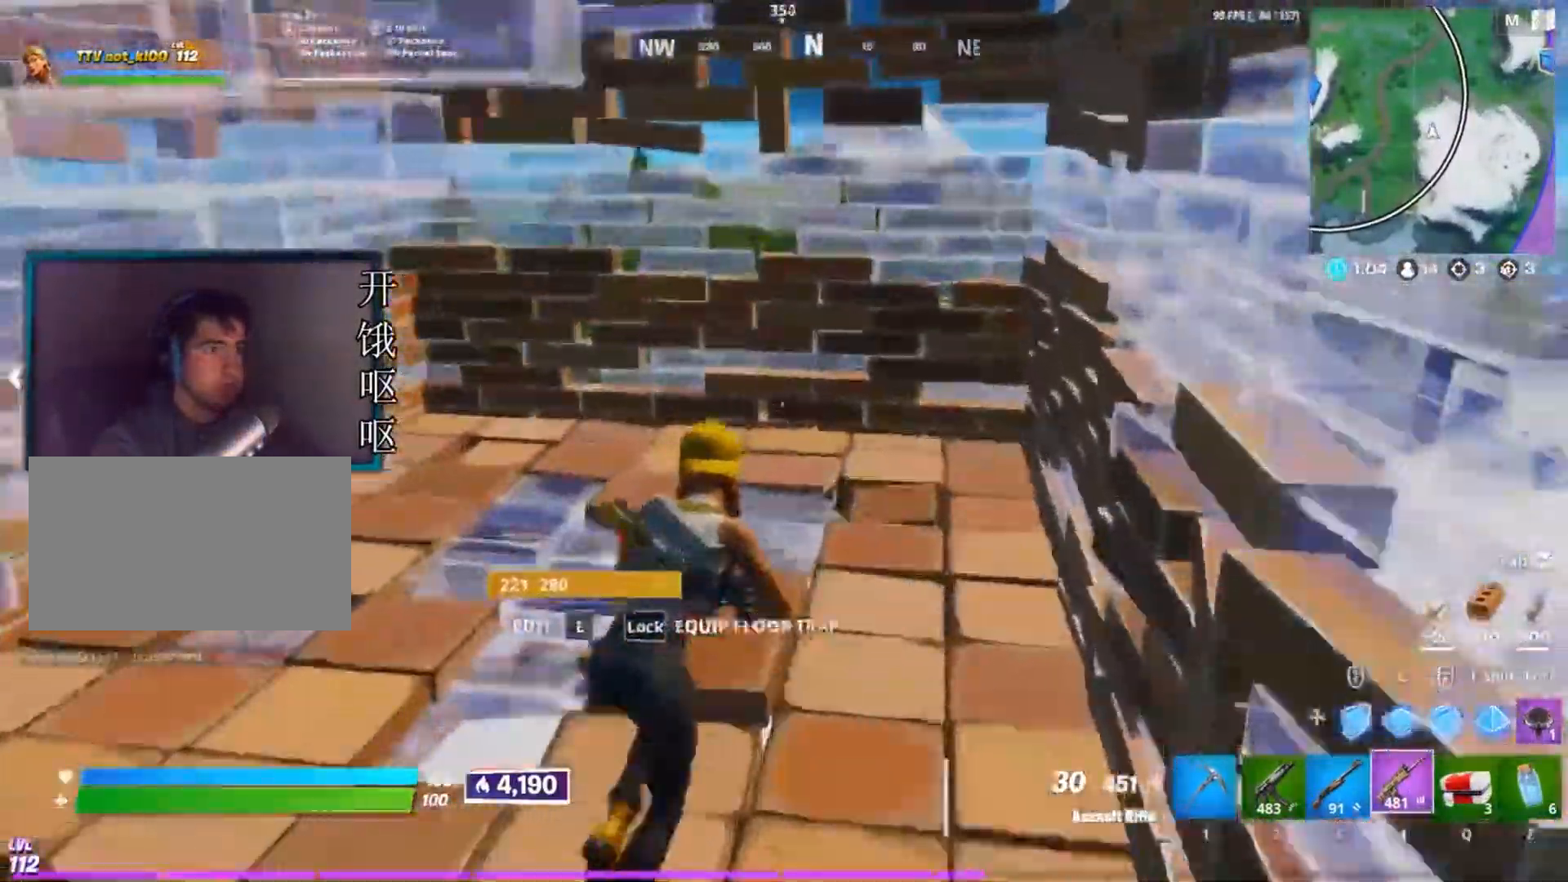
{"keys": ["d", "w"], "mouse": [], "events": [[50, "a", "down"], [100, "d", "up"], [283, "a", "up"], [383, "d", "down"]]}
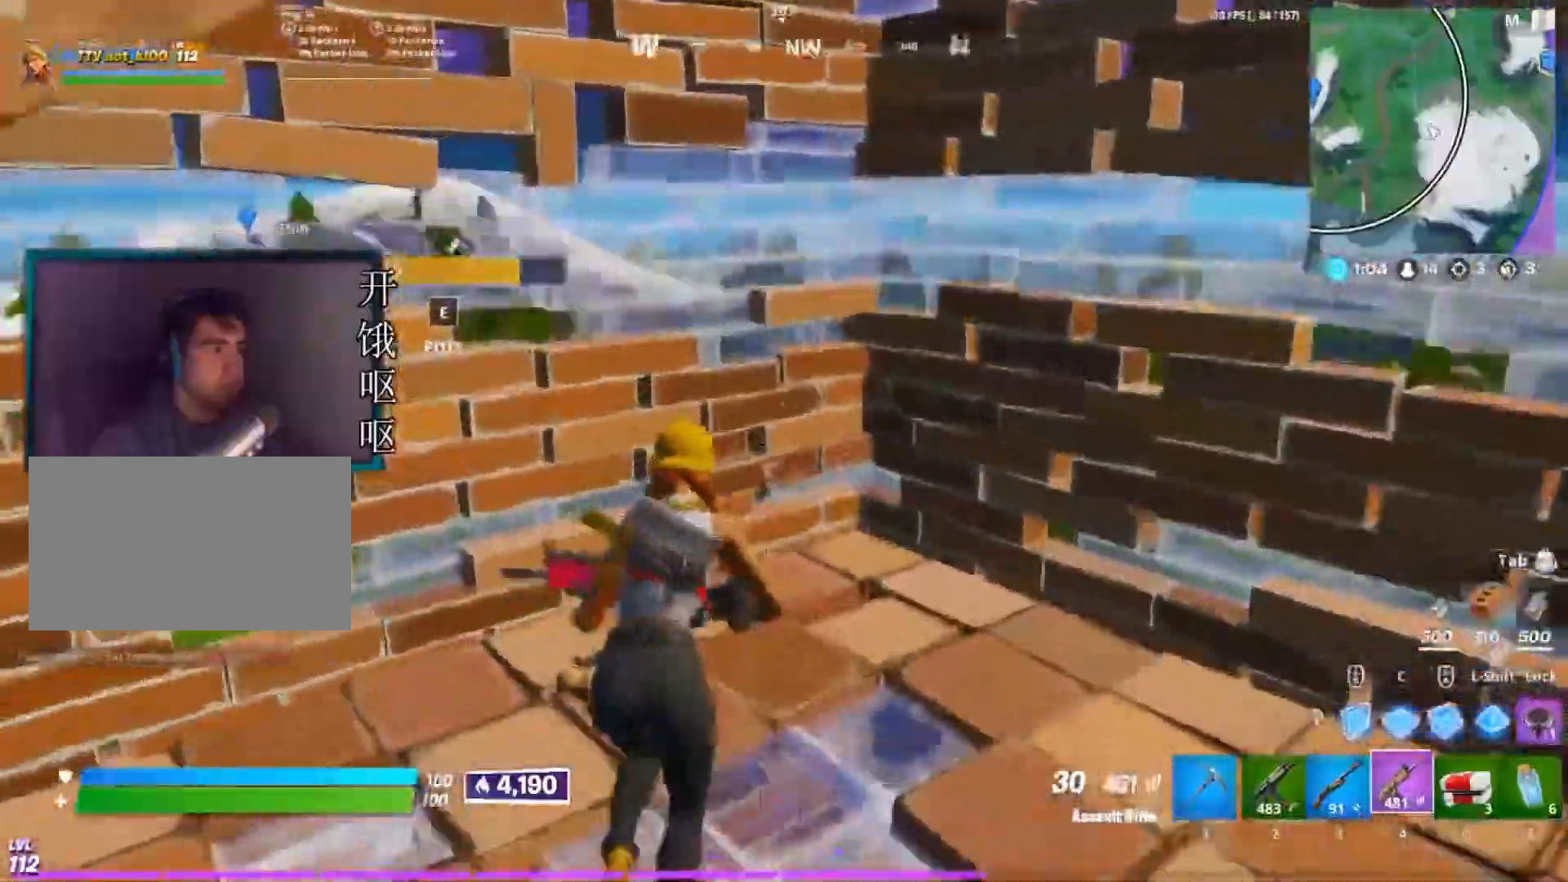
{"keys": [], "mouse": [], "events": [[17, "w", "up"], [67, "d", "up"], [350, "a", "down"], [400, "a", "up"]]}
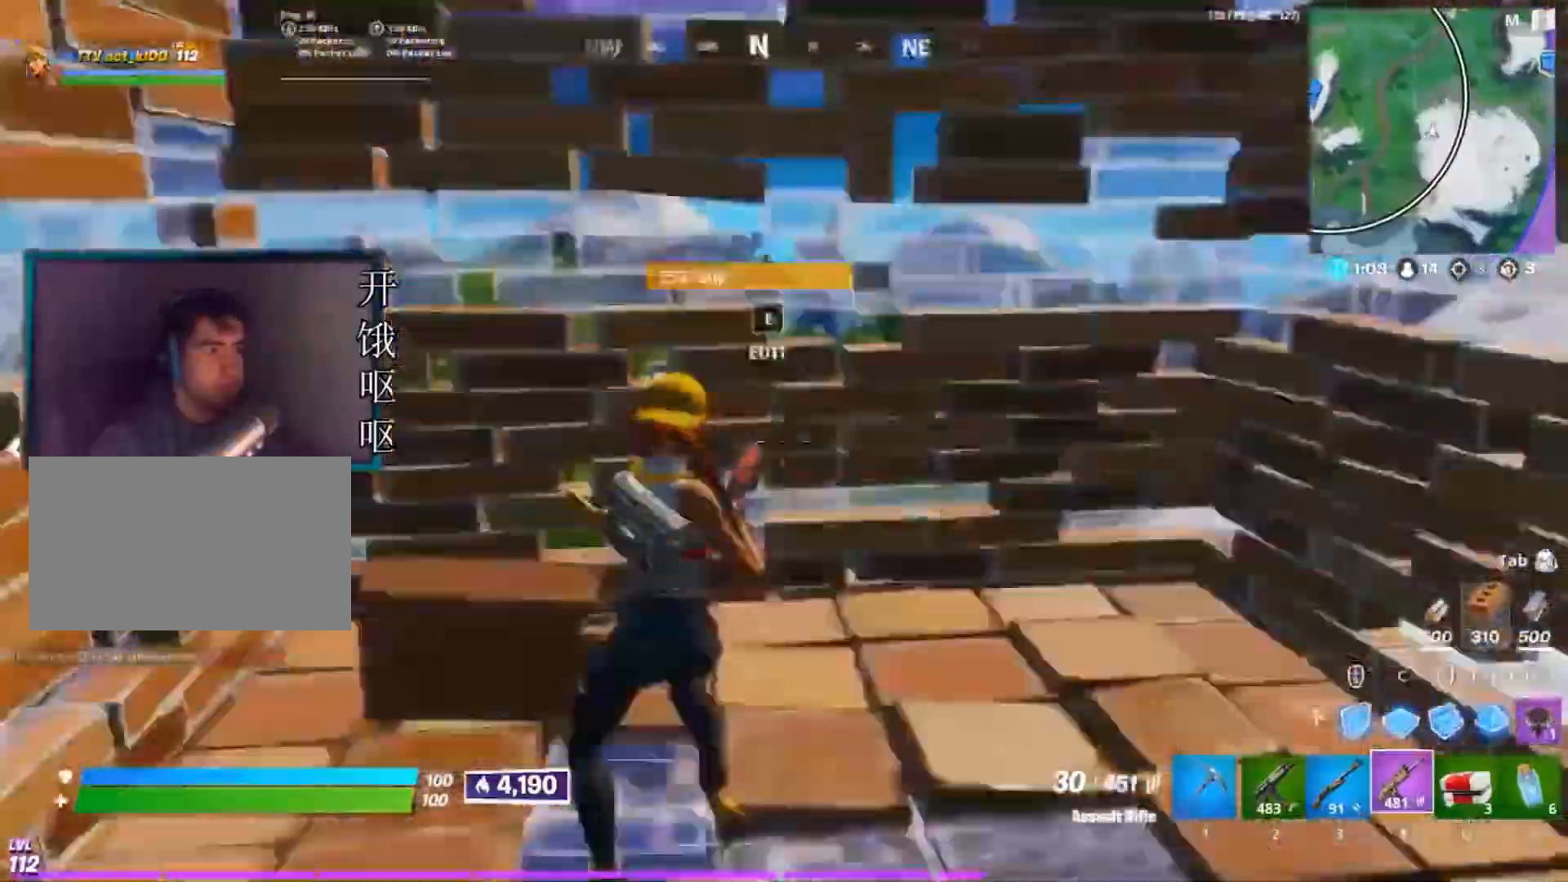
{"keys": ["e", "w"], "mouse": [], "events": [[183, "d", "down"], [267, "d", "up"], [417, "w", "down"], [500, "e", "down"]]}
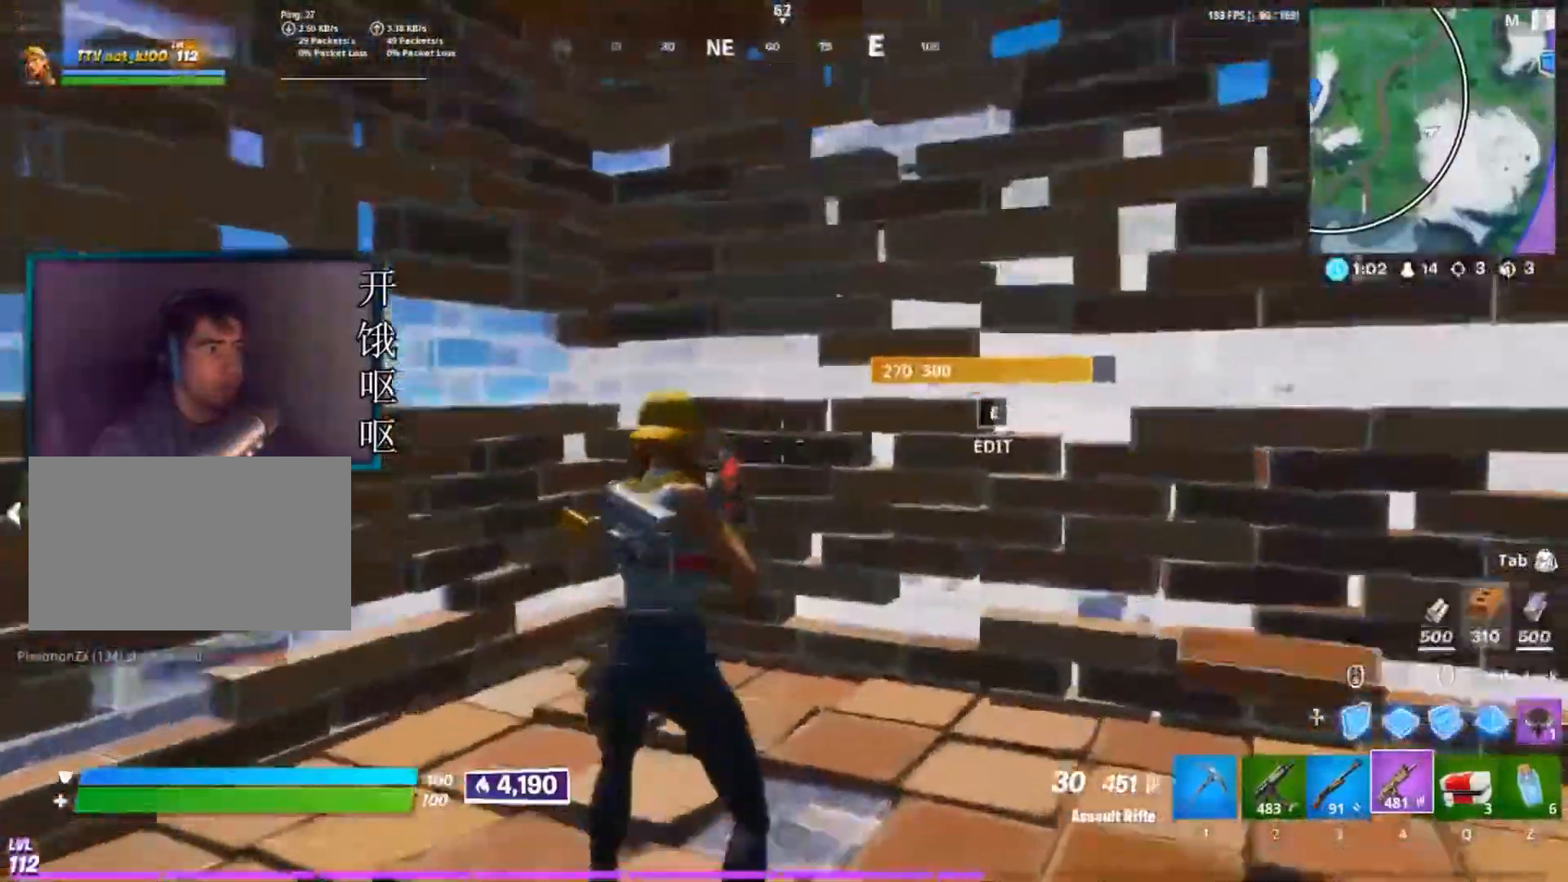
{"keys": ["w"], "mouse": [], "events": [[100, "mouse_left", "down"], [150, "e", "up"], [200, "a", "down"], [200, "mouse_left", "up"], [383, "a", "up"]]}
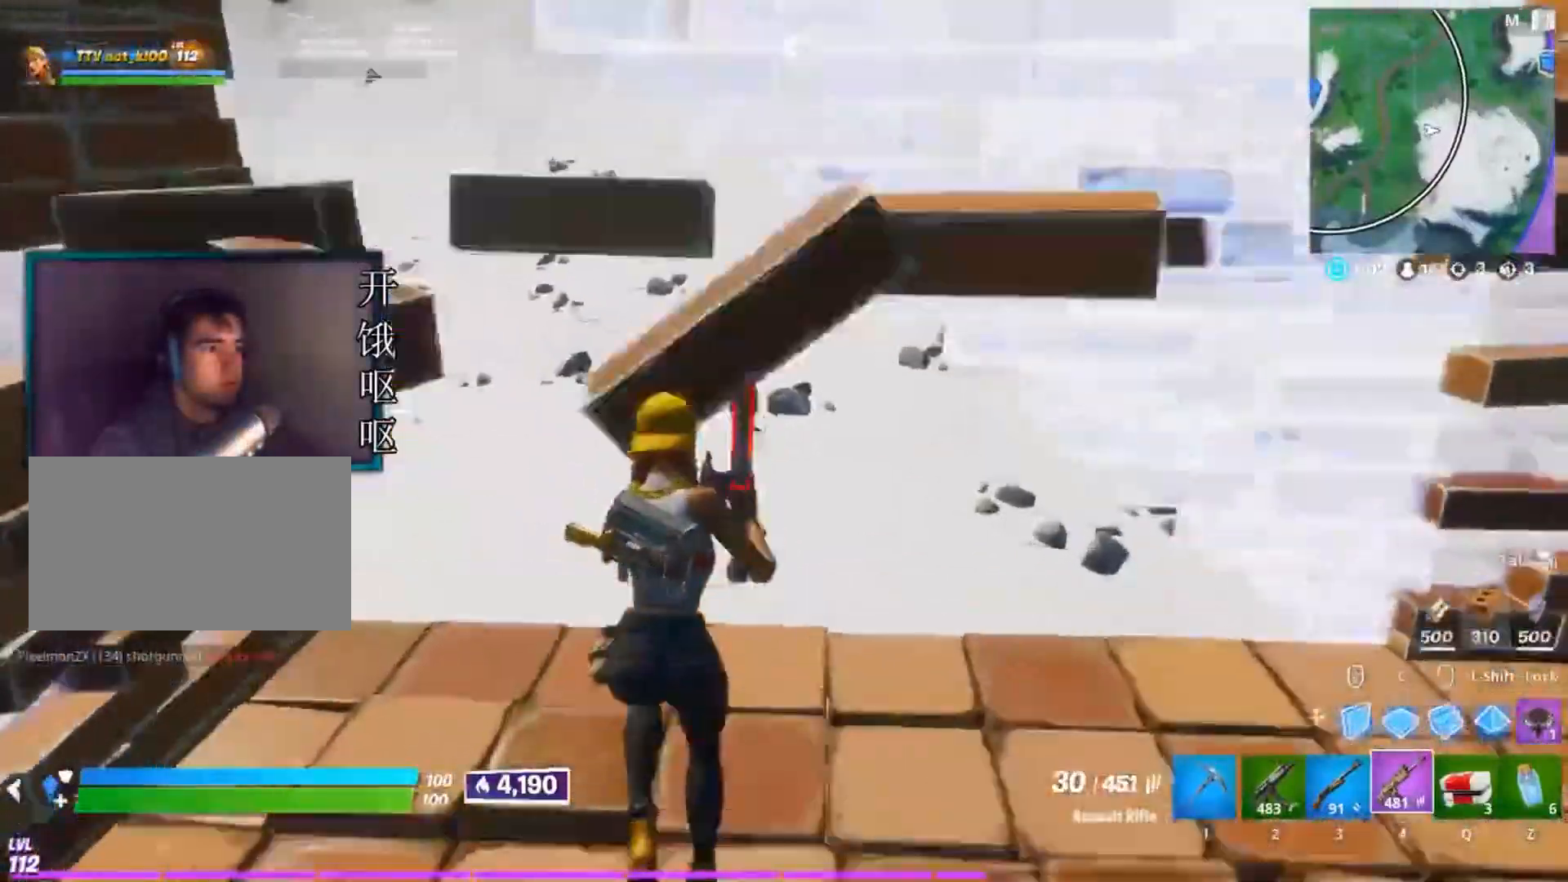
{"keys": ["w"], "mouse": [], "events": [[300, "a", "down"], [500, "a", "up"]]}
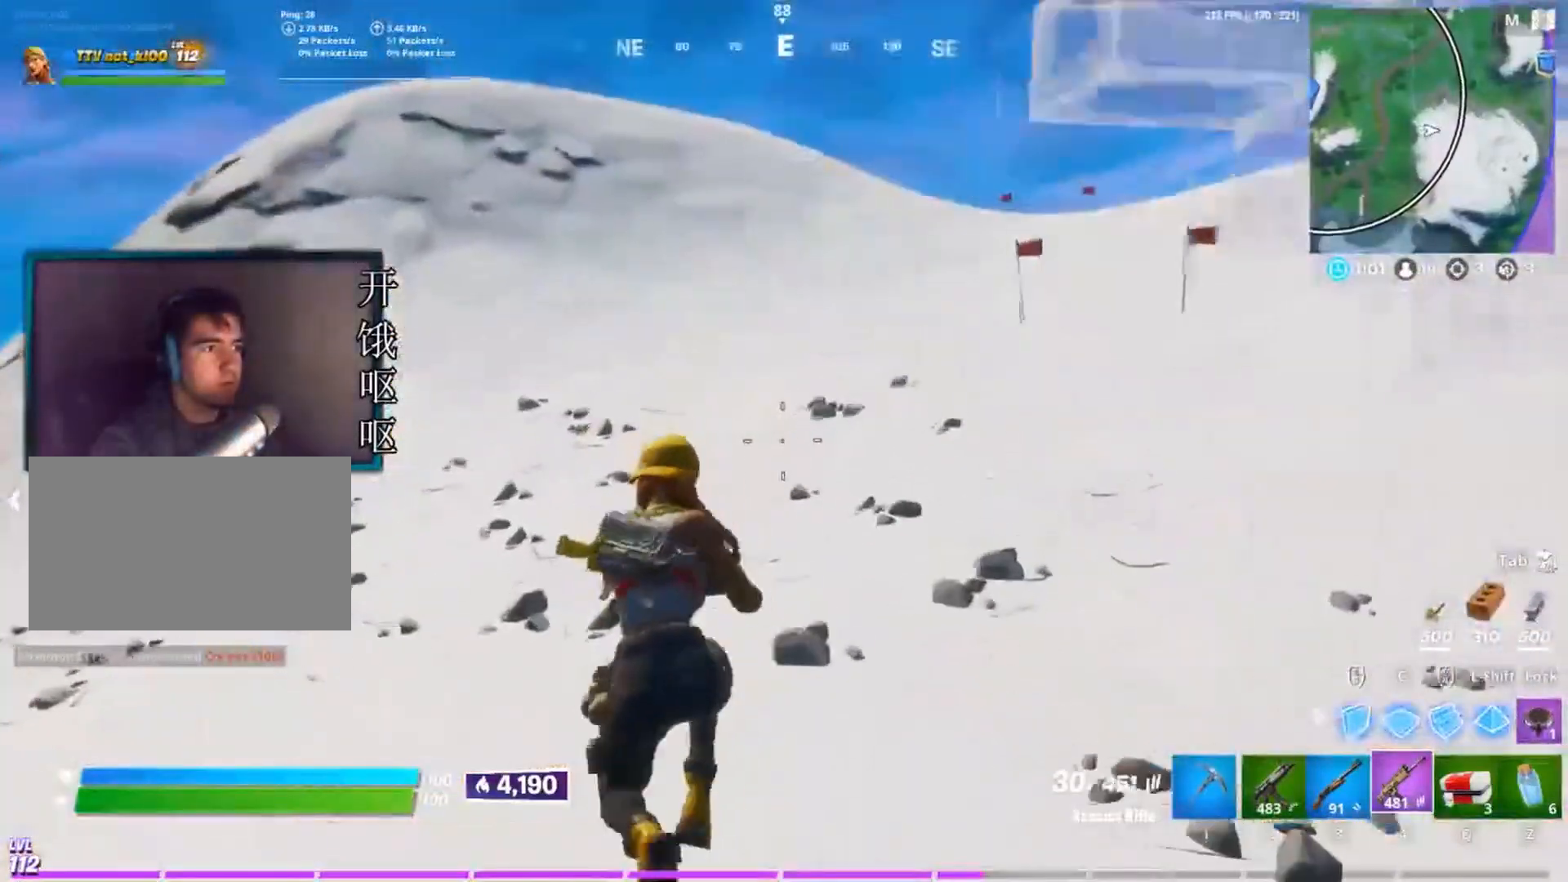
{"keys": ["d", "space"], "mouse": [], "events": [[33, "d", "down"], [467, "space", "down"], [467, "w", "up"]]}
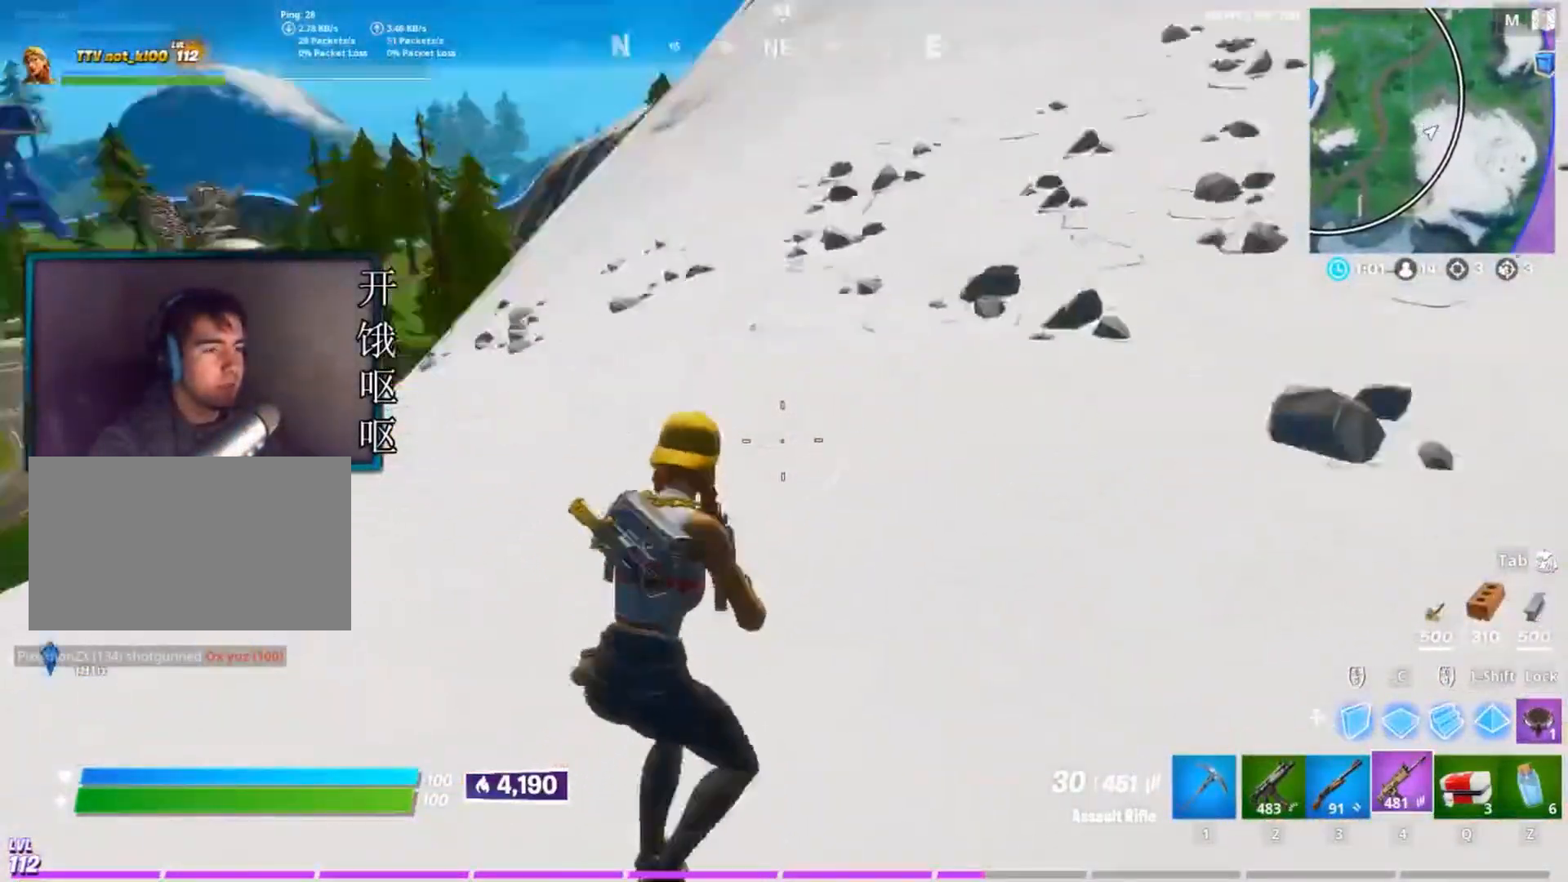
{"keys": ["a", "w"], "mouse": [], "events": [[100, "space", "up"], [250, "a", "down"], [250, "d", "up"], [383, "w", "down"]]}
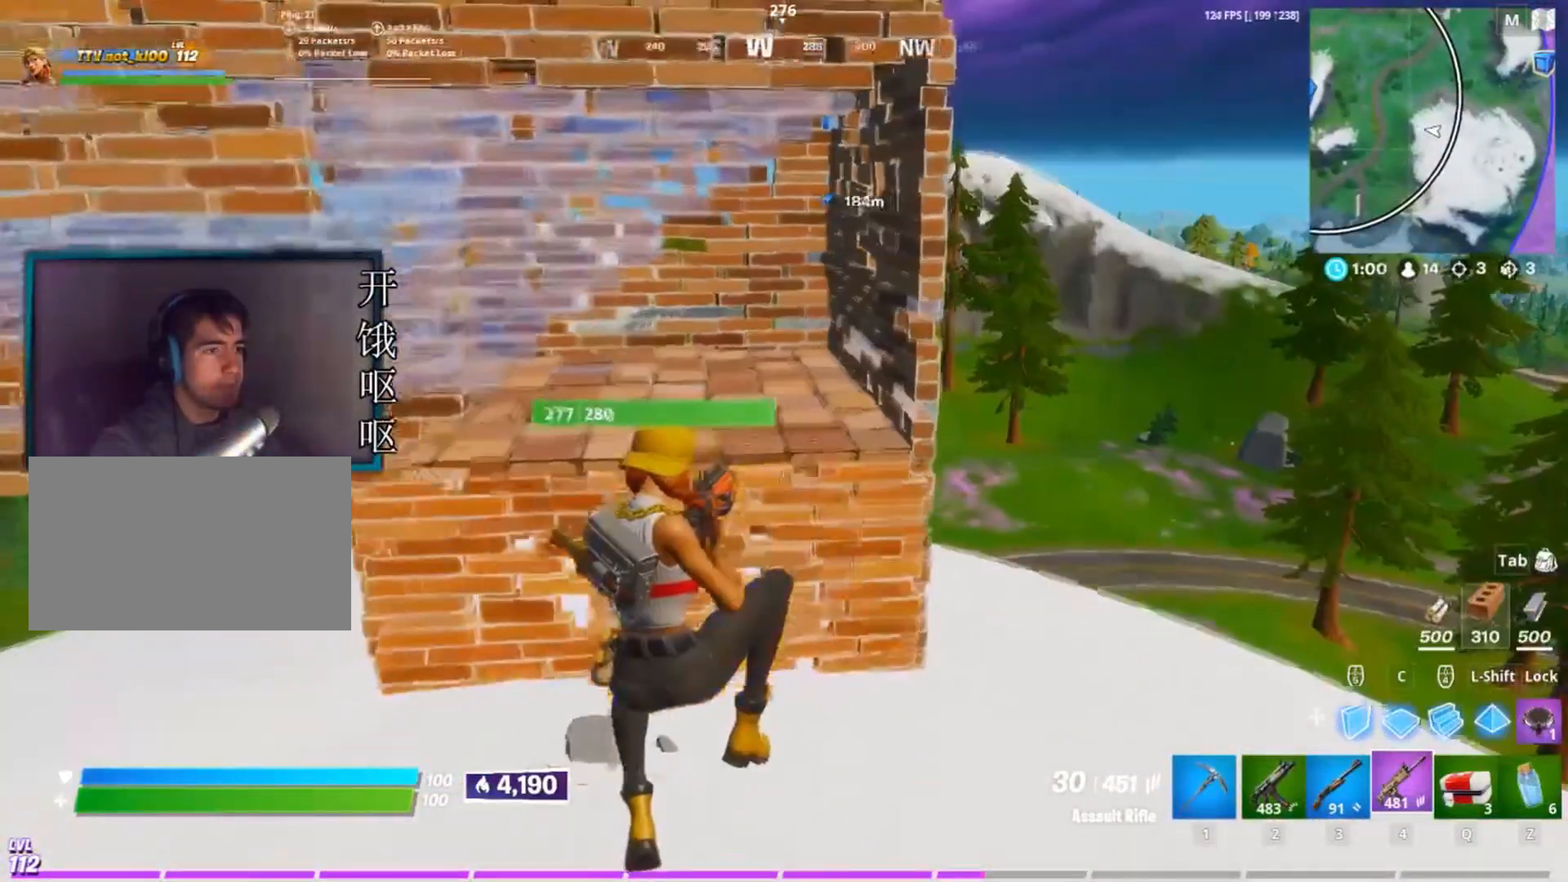
{"keys": ["w"], "mouse": [], "events": [[500, "a", "up"]]}
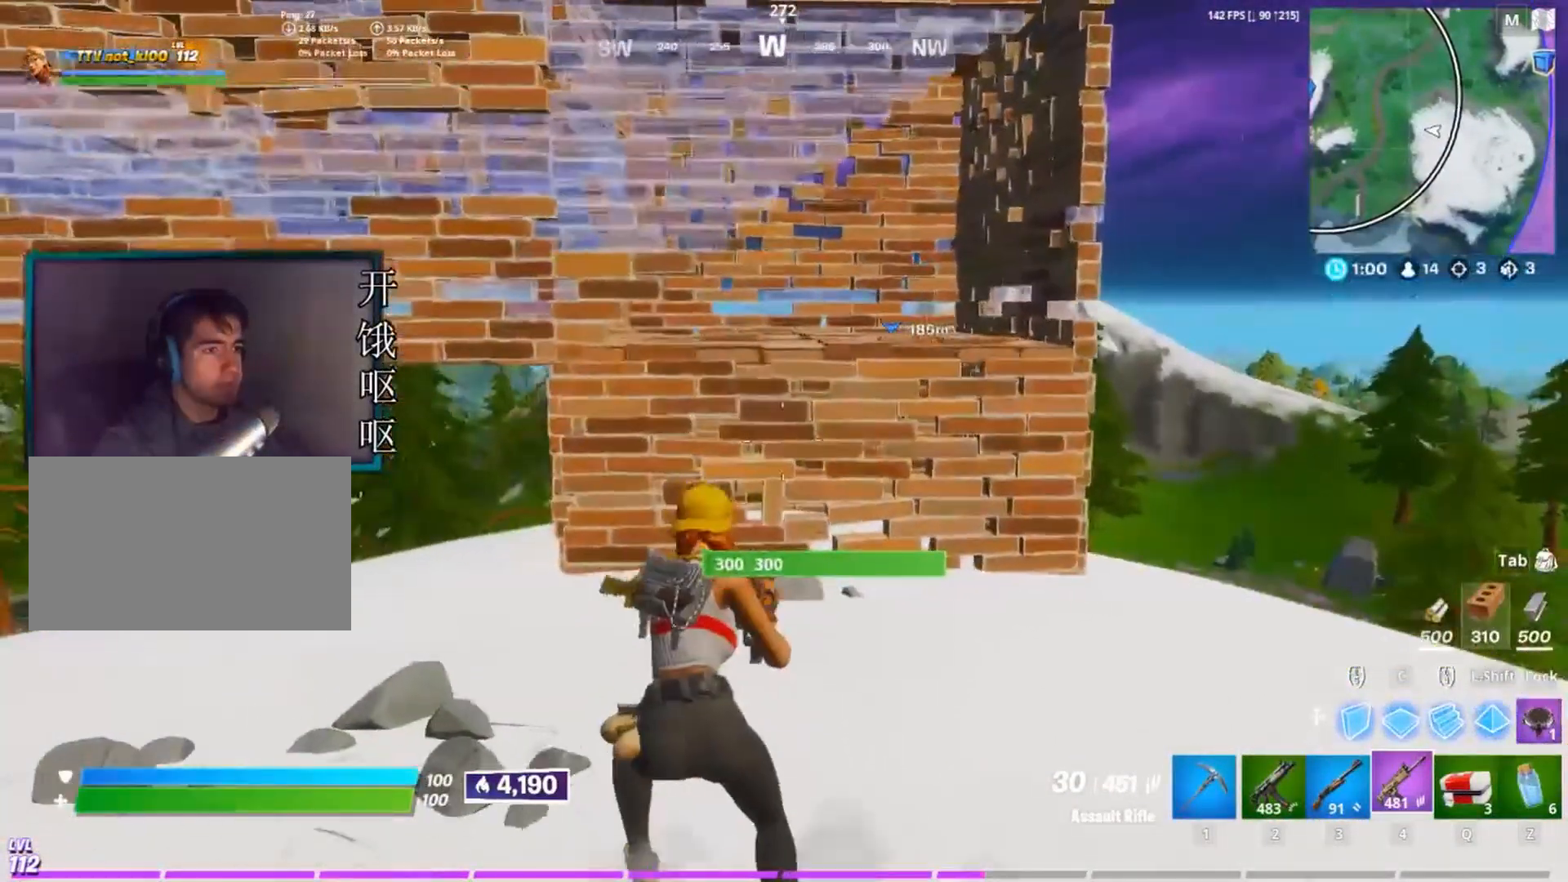
{"keys": ["a"], "mouse": [], "events": [[317, "a", "down"], [317, "space", "down"], [367, "w", "up"], [417, "space", "up"]]}
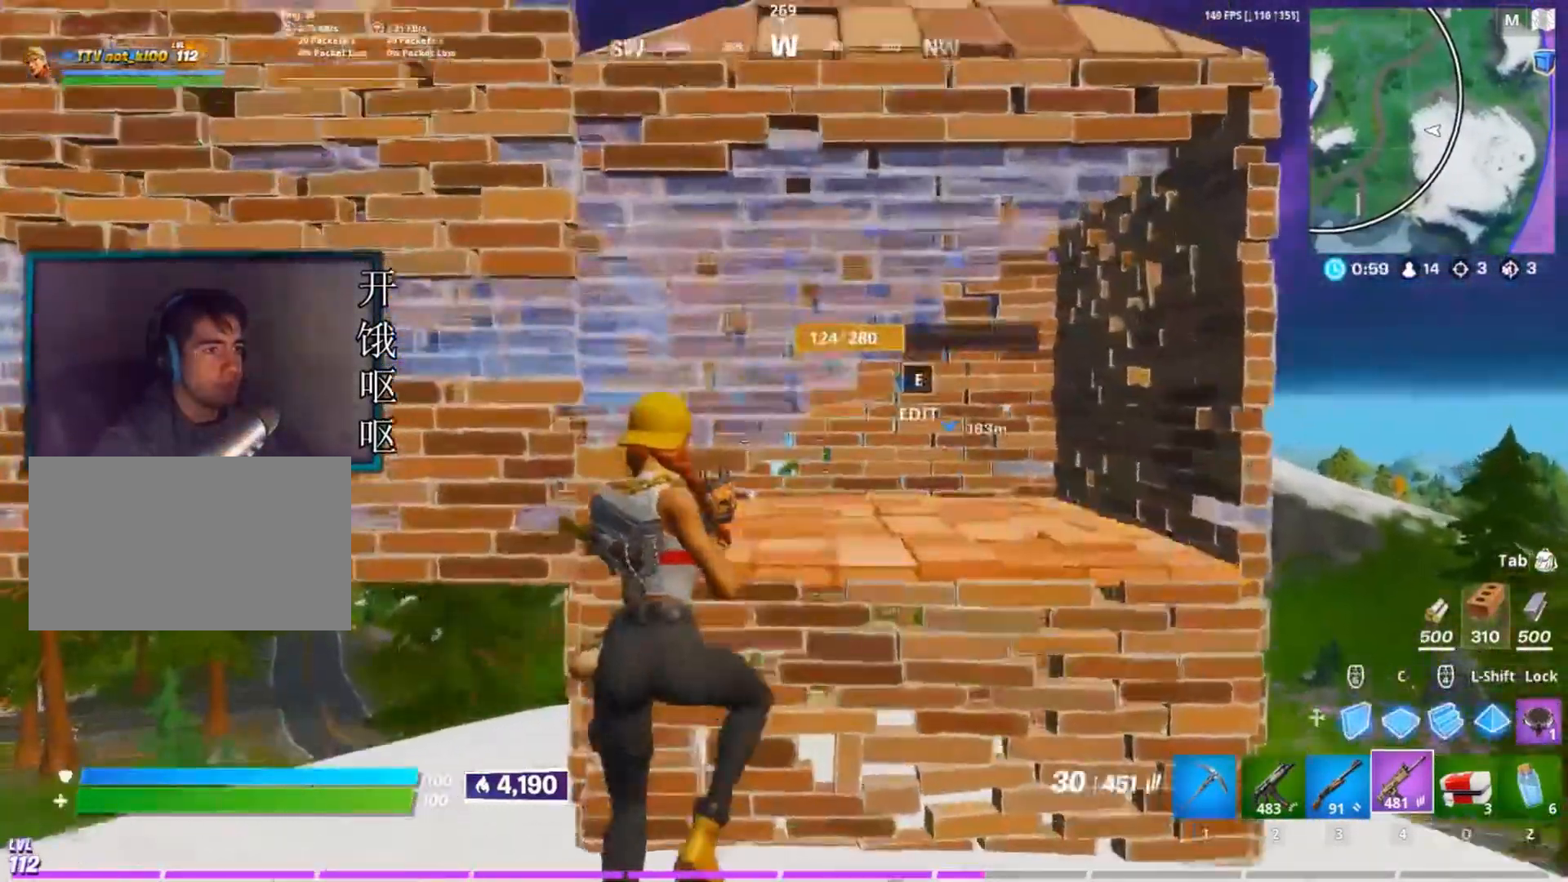
{"keys": ["a", "w"], "mouse": [], "events": [[100, "mouse_wheel", "down"], [200, "mouse_wheel", "up"], [383, "w", "down"]]}
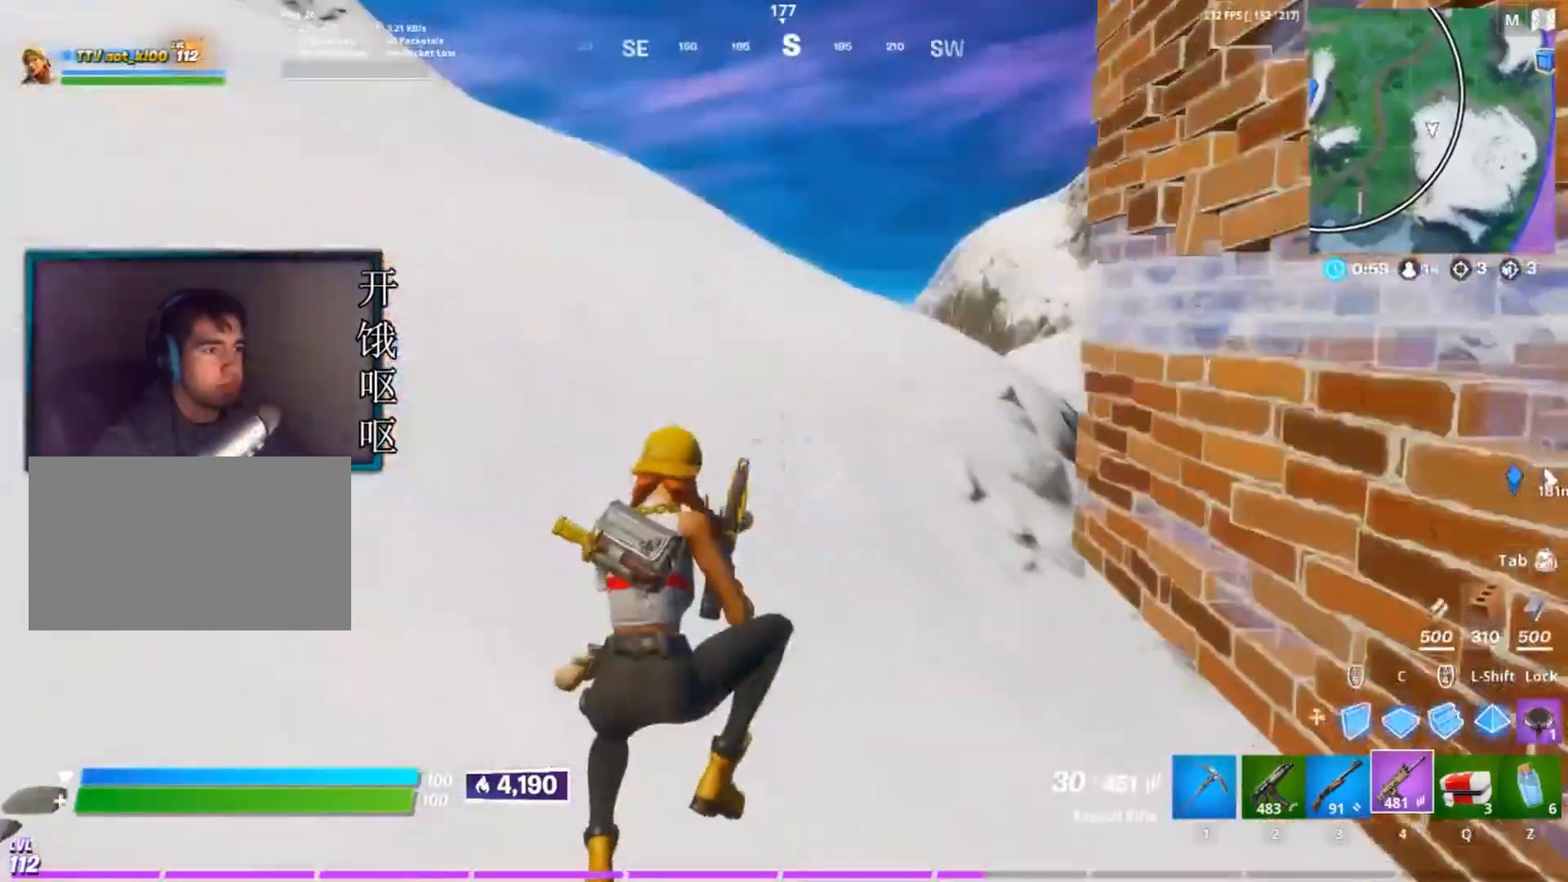
{"keys": ["a", "w"], "mouse": [], "events": [[300, "a", "up"], [450, "a", "down"]]}
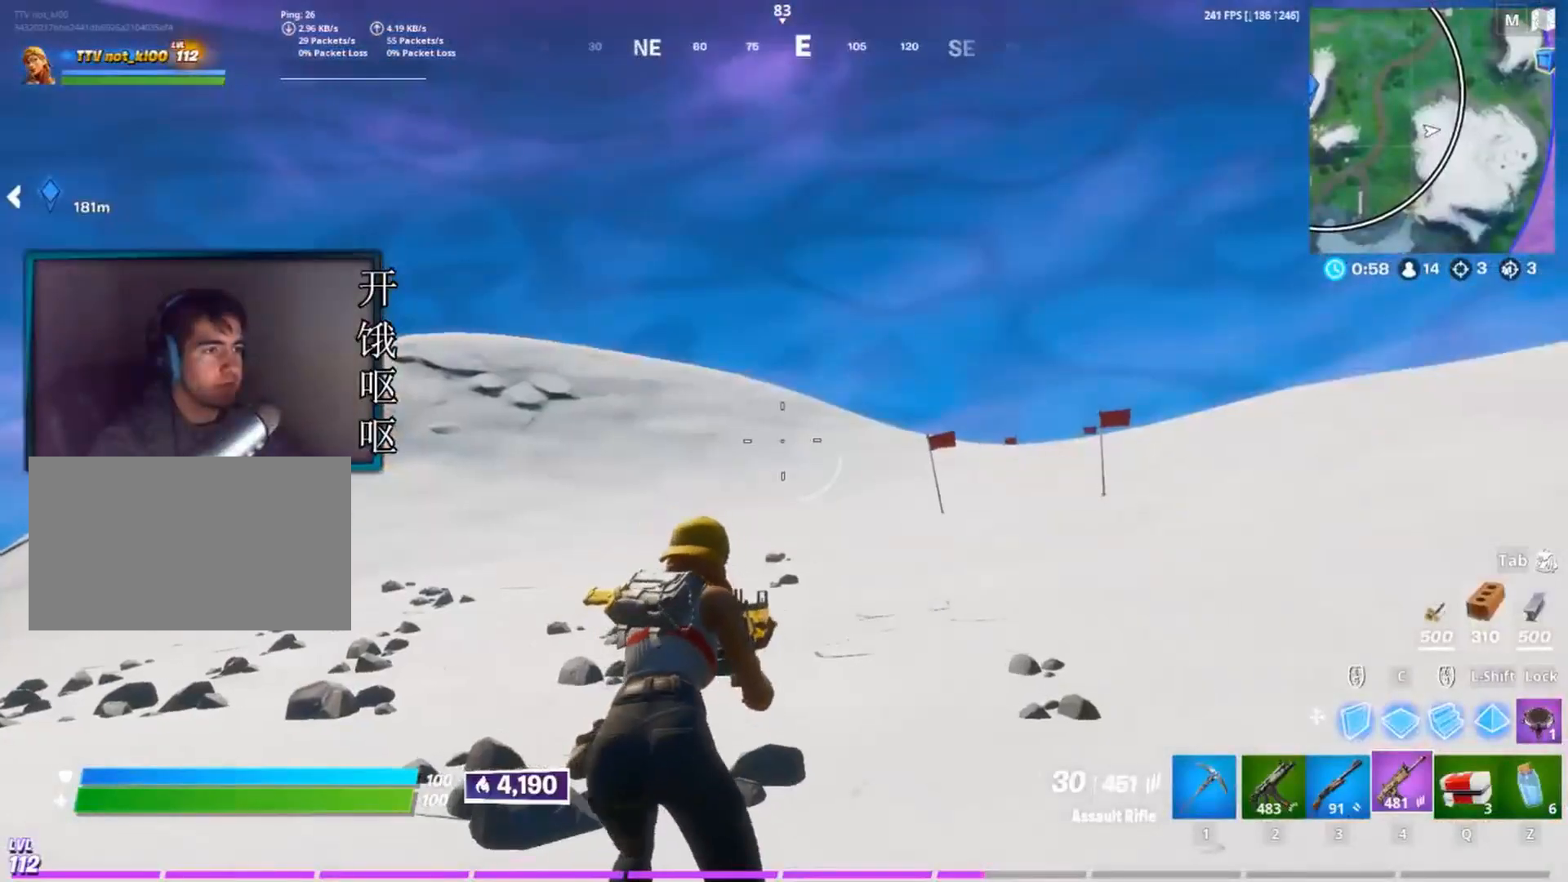
{"keys": ["d", "w"], "mouse": [], "events": [[33, "a", "up"], [367, "d", "down"]]}
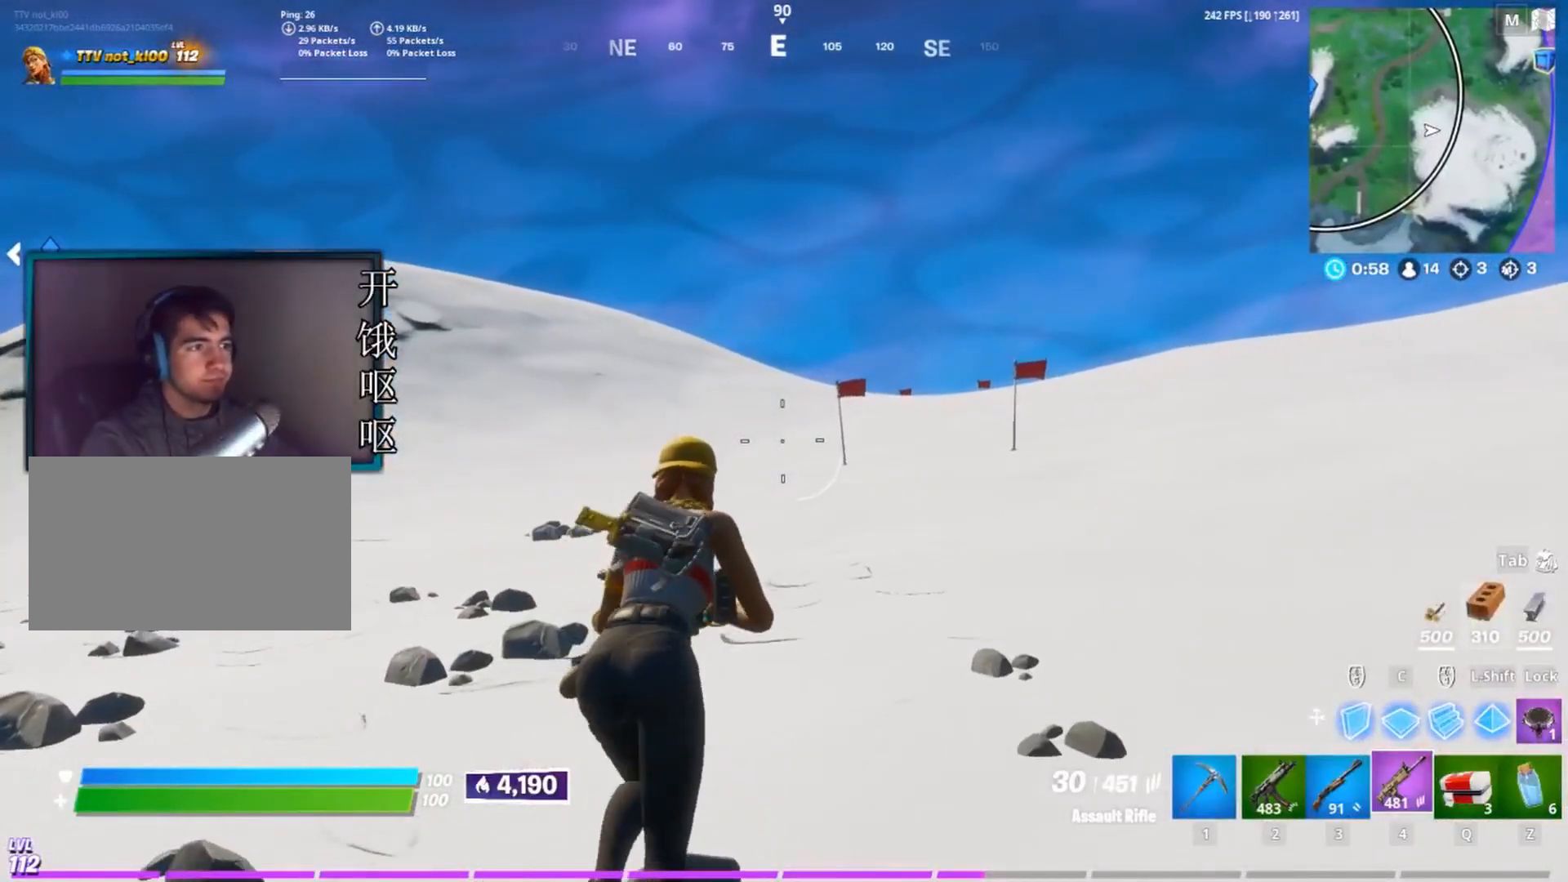
{"keys": ["w"], "mouse": [], "events": [[17, "d", "up"], [200, "d", "down"], [400, "d", "up"]]}
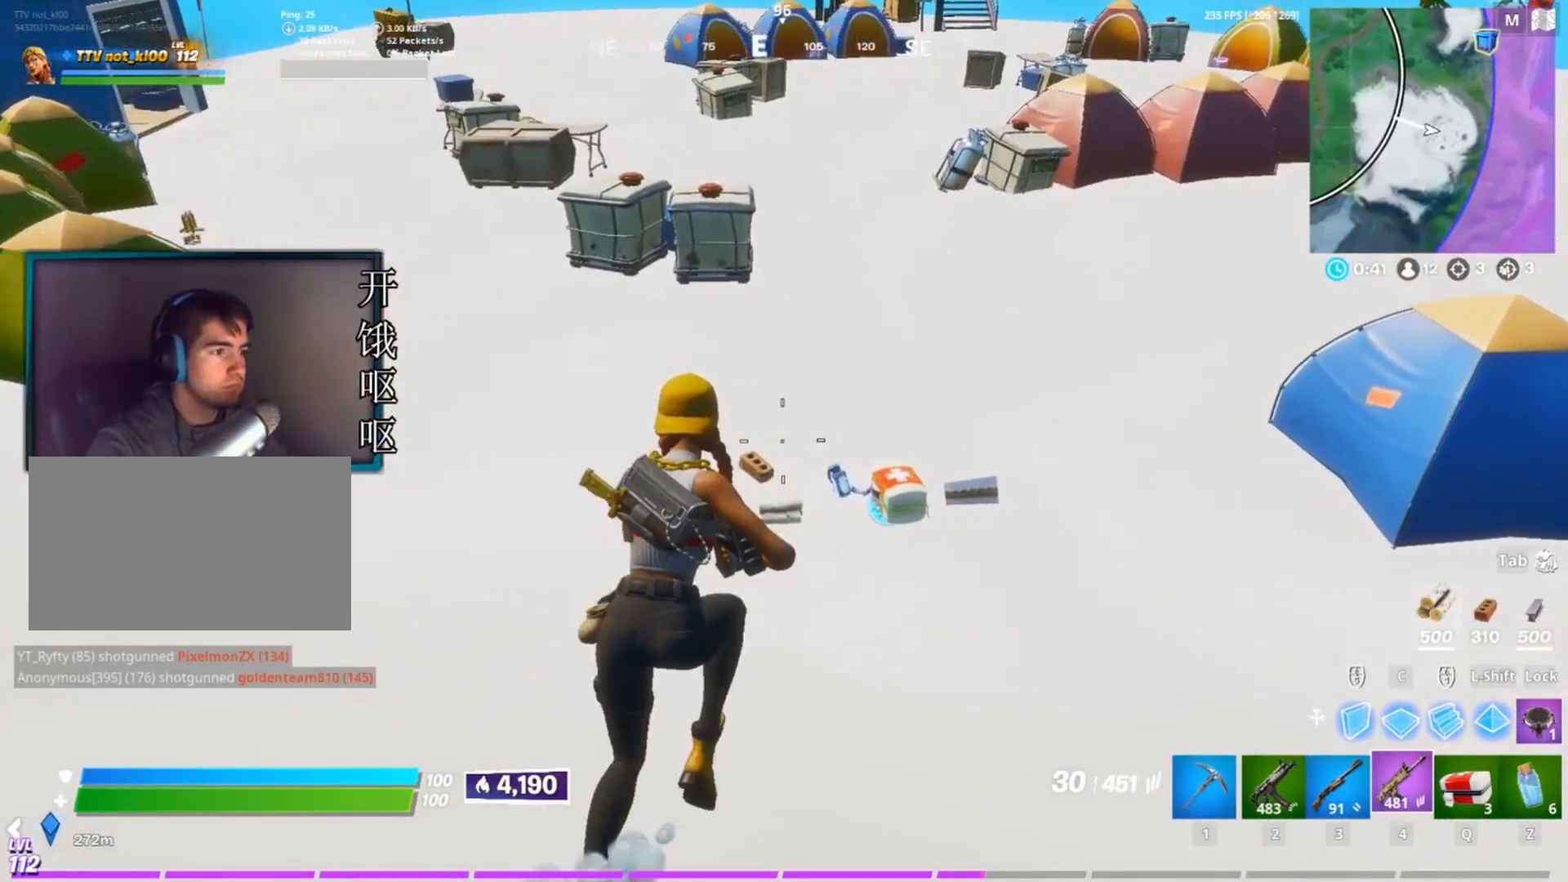
{"keys": ["w"], "mouse": [], "events": []}
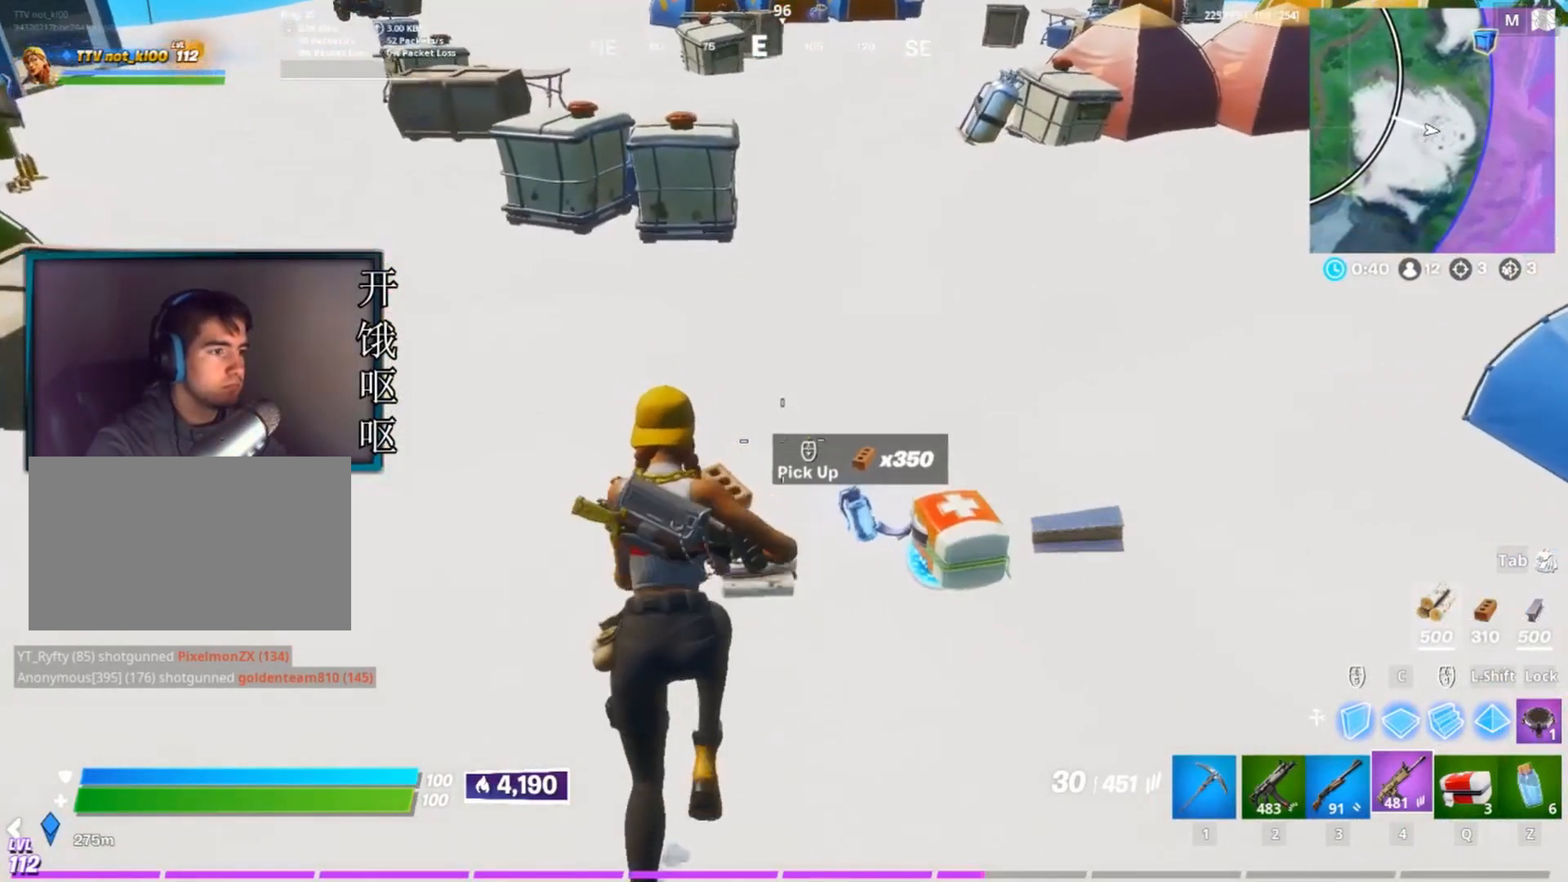
{"keys": ["d", "w"], "mouse": [], "events": [[67, "a", "down"], [200, "a", "up"], [300, "d", "down"]]}
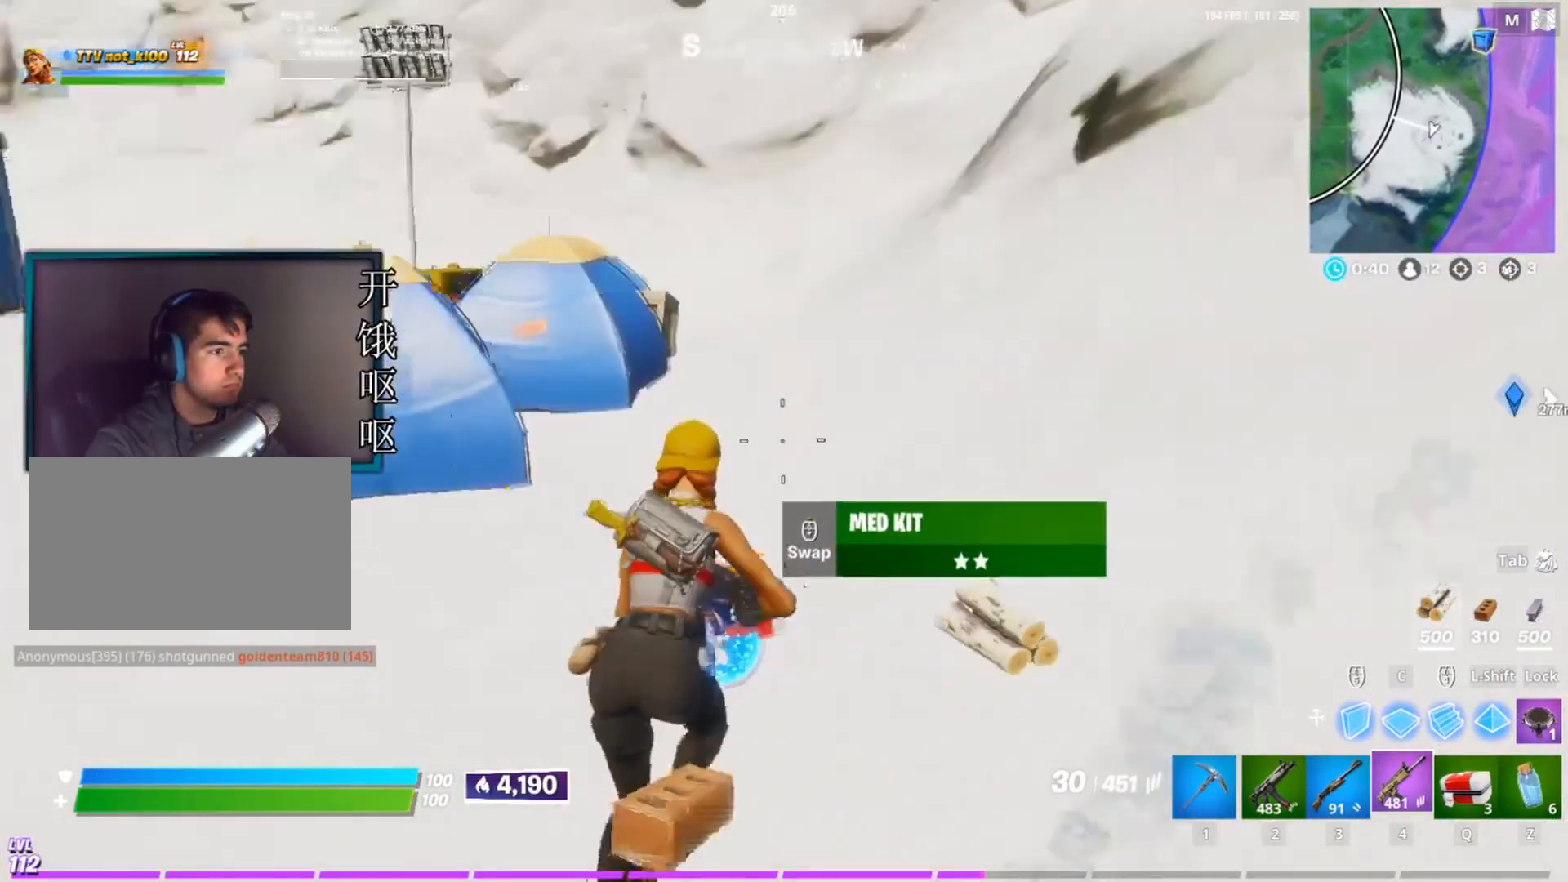
{"keys": ["a"], "mouse": [], "events": [[450, "d", "up"], [450, "w", "up"], [500, "a", "down"]]}
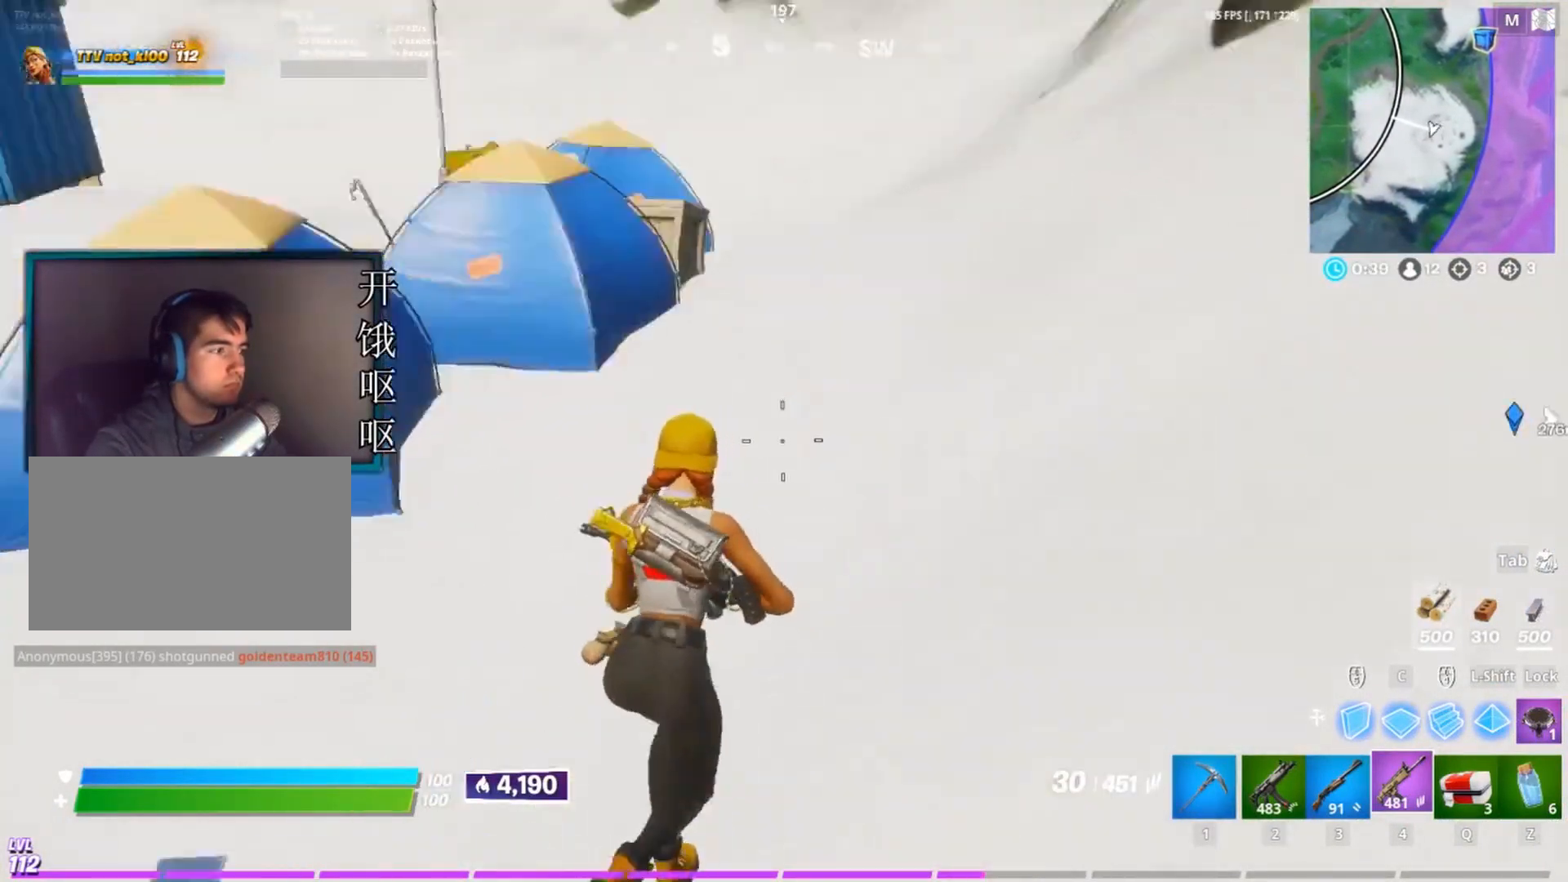
{"keys": ["a", "w"], "mouse": [], "events": [[467, "w", "down"]]}
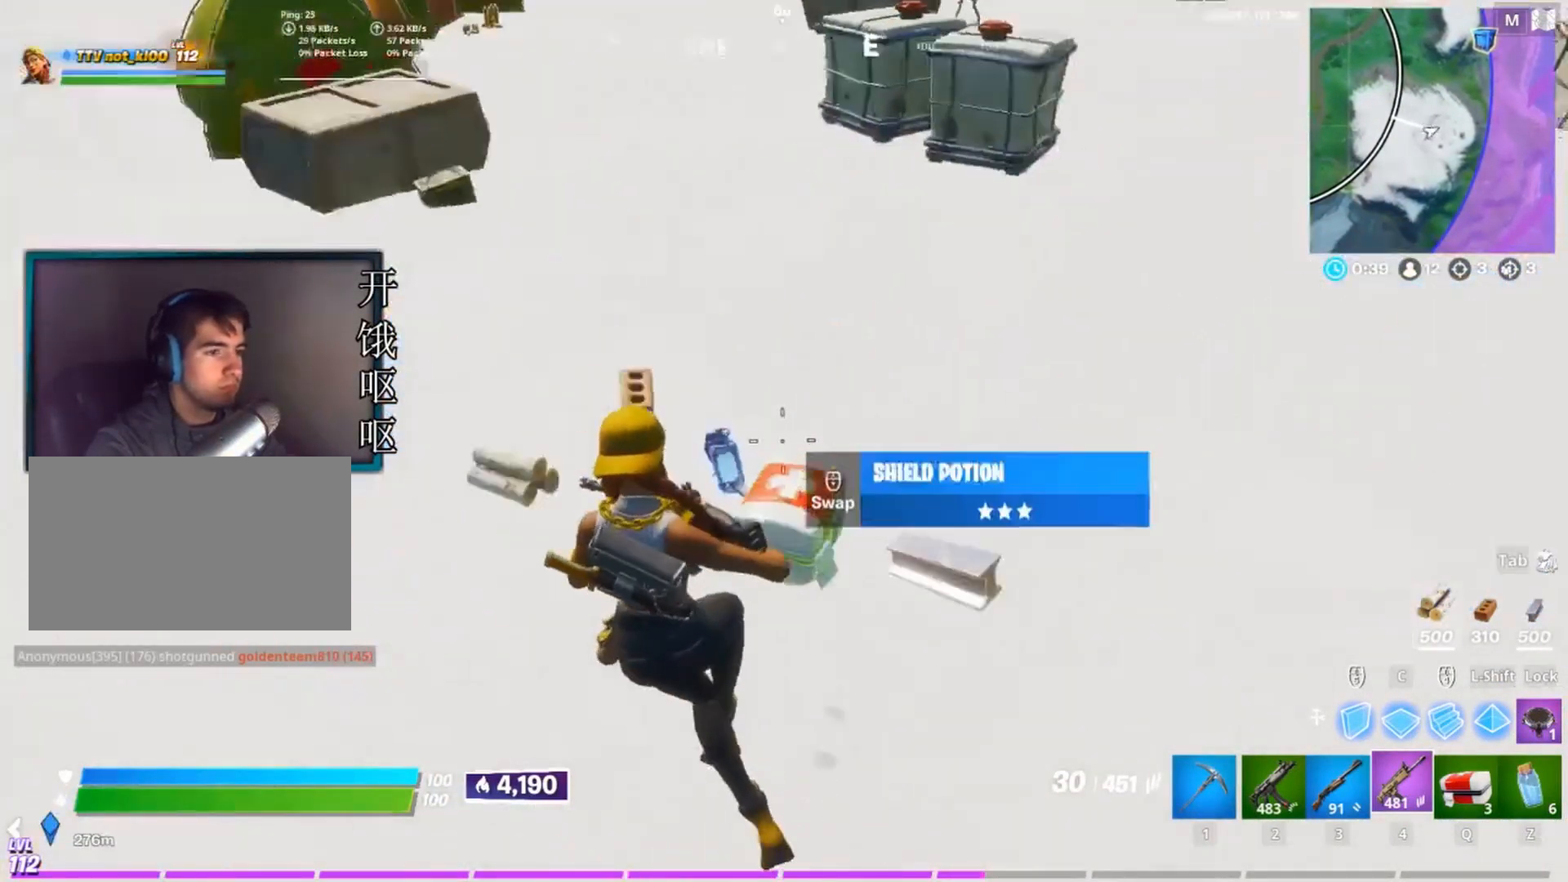
{"keys": ["a", "w"], "mouse": [], "events": [[150, "a", "up"], [250, "d", "down"], [300, "mouse_wheel", "down"], [433, "d", "up"], [433, "mouse_wheel", "up"], [483, "a", "down"]]}